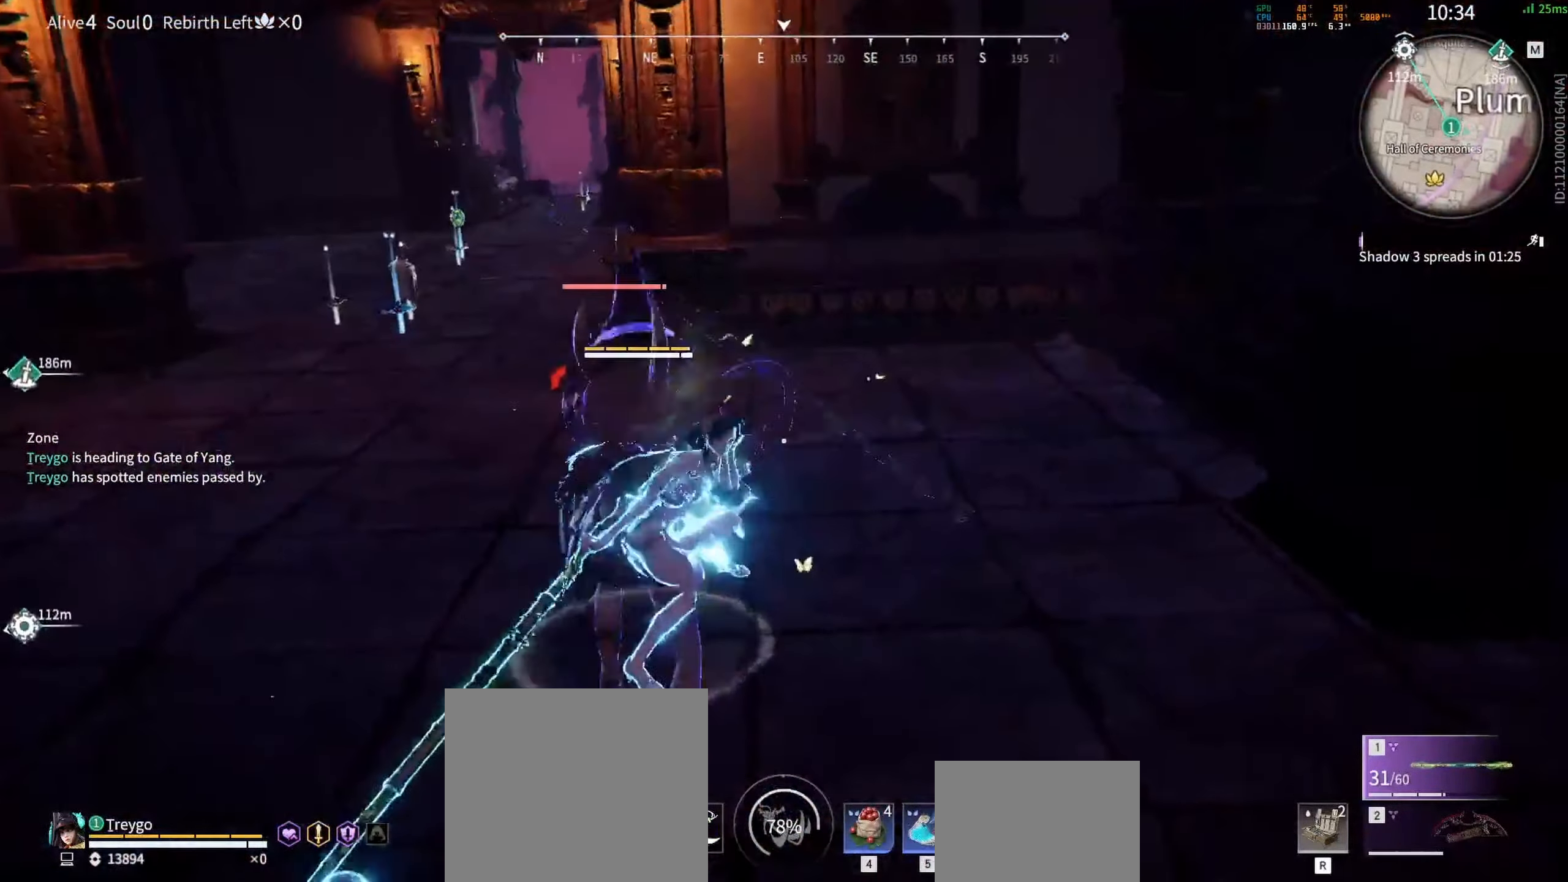
Gameplay with keyboard and mouse; each line is a JSON object with the keys and mouse buttons held at the frame after it. "events" lists presses ("down") and releases ("up") of "a", "c", "d", "e", "f", "q", "r", "s", "shift", "space", "tab", "w", "mouse_left", "mouse_wheel" and "mouse_right" between this image and that frame as [ms after this image, input, new state], when the widget could be followed in between. "mouse_left", "mouse_wheel", "mouse_right" = the "left", "wheel", "right" buttons of the "mouse" list. No other keys are recorded. "wheel" means that the mouse wheel is clicked or scrolled. Mouse movement is not recorded.
{"keys": [], "mouse": [], "events": []}
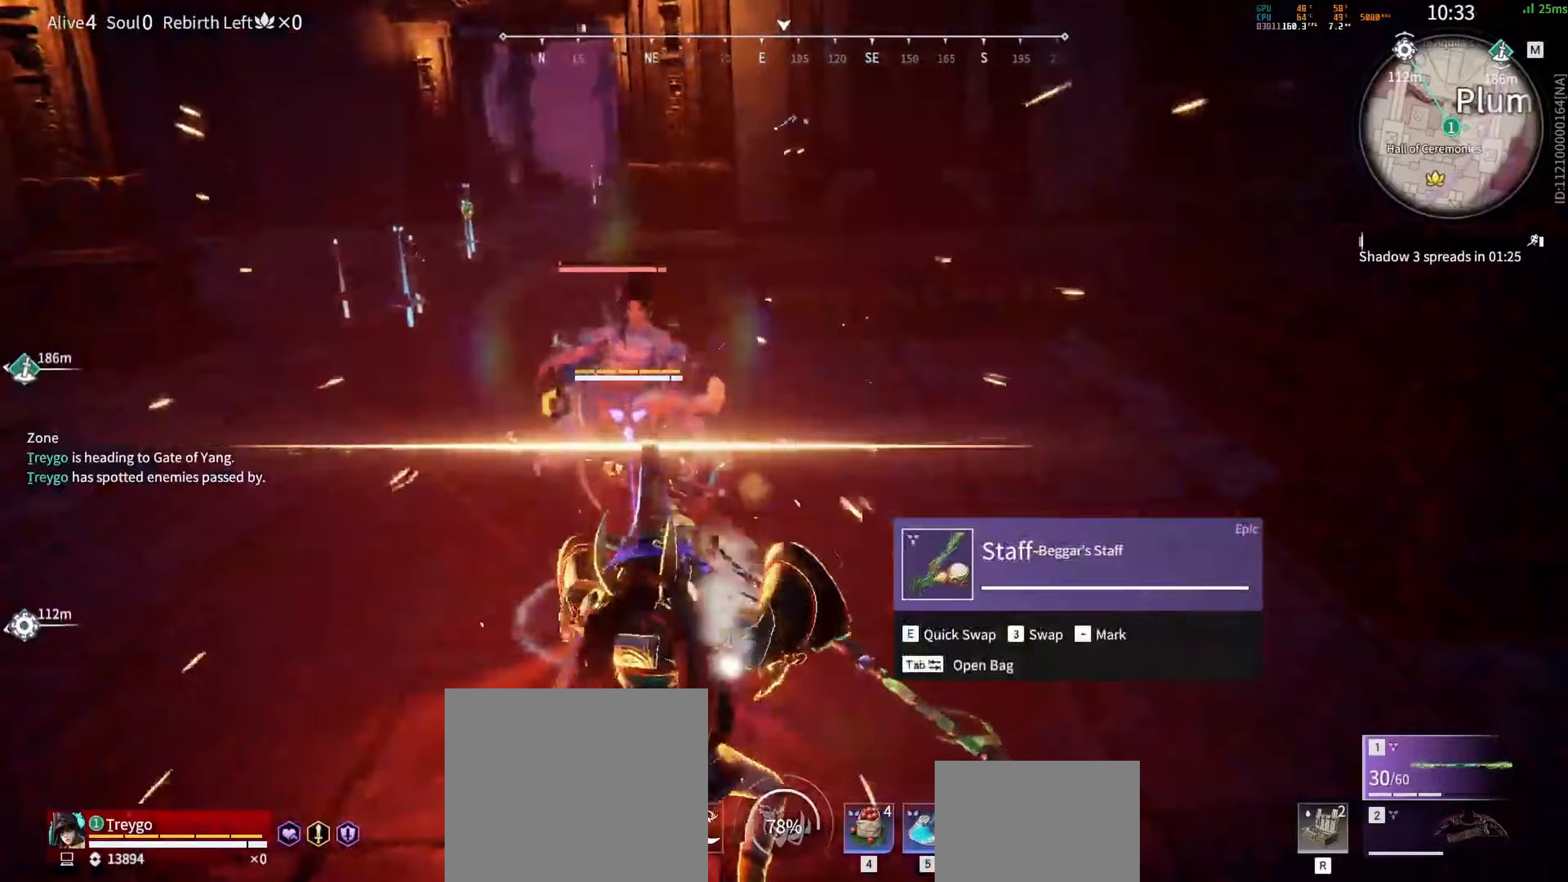
{"keys": [], "mouse": ["left"], "events": [[133, "mouse_left", "down"], [183, "mouse_left", "up"], [250, "mouse_left", "down"], [300, "mouse_left", "up"], [450, "mouse_left", "down"]]}
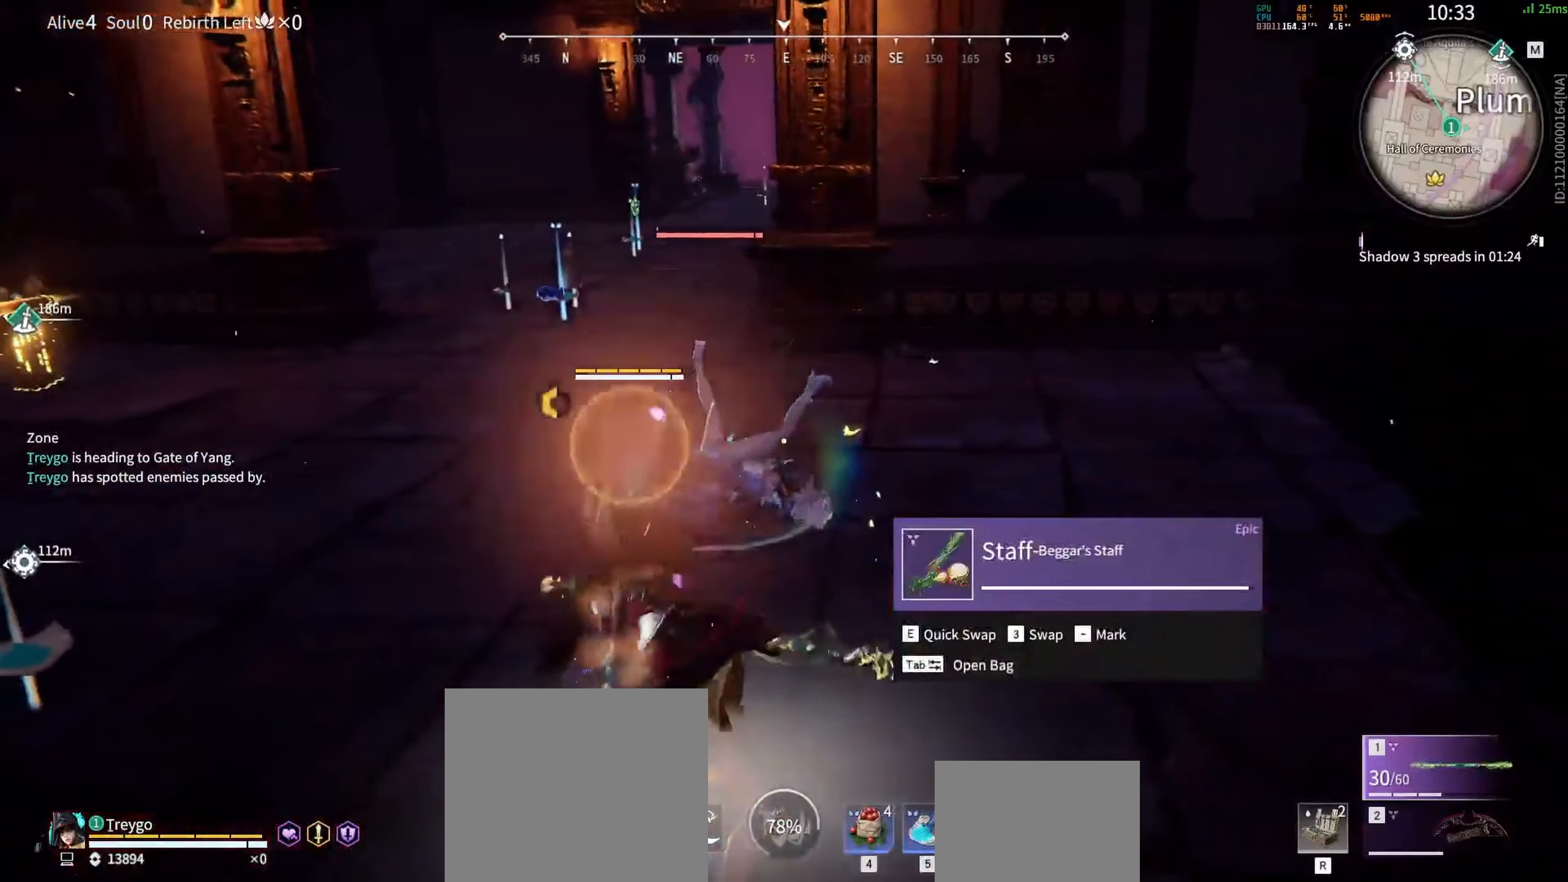
{"keys": ["w"], "mouse": [], "events": [[17, "mouse_left", "up"], [67, "mouse_left", "down"], [117, "w", "down"], [133, "mouse_left", "up"]]}
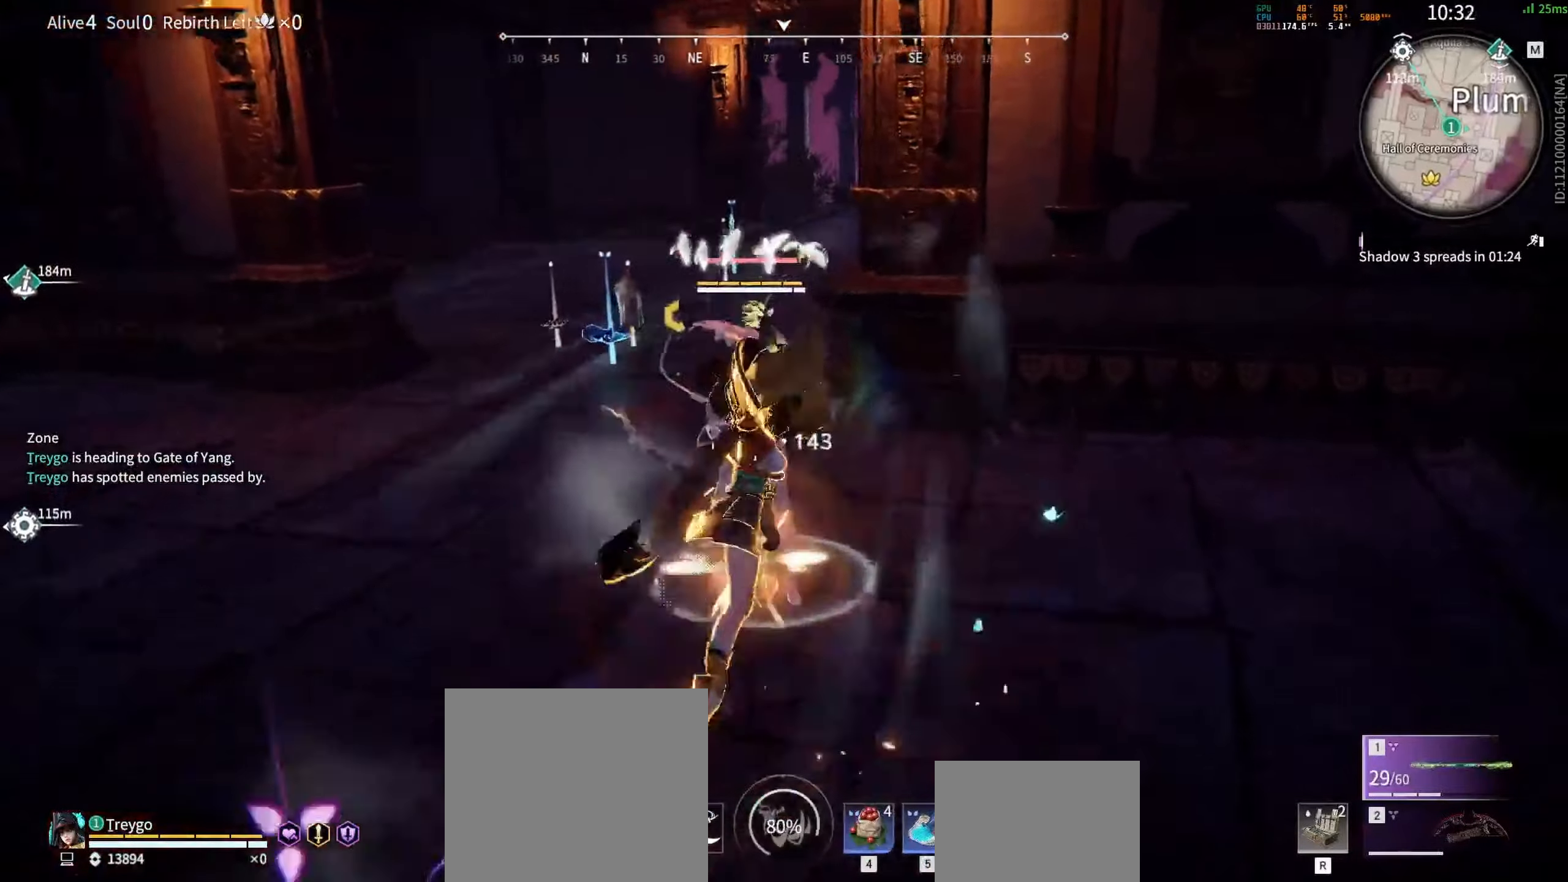
{"keys": ["space", "w"], "mouse": [], "events": [[417, "space", "down"], [450, "mouse_left", "down"], [483, "mouse_left", "up"]]}
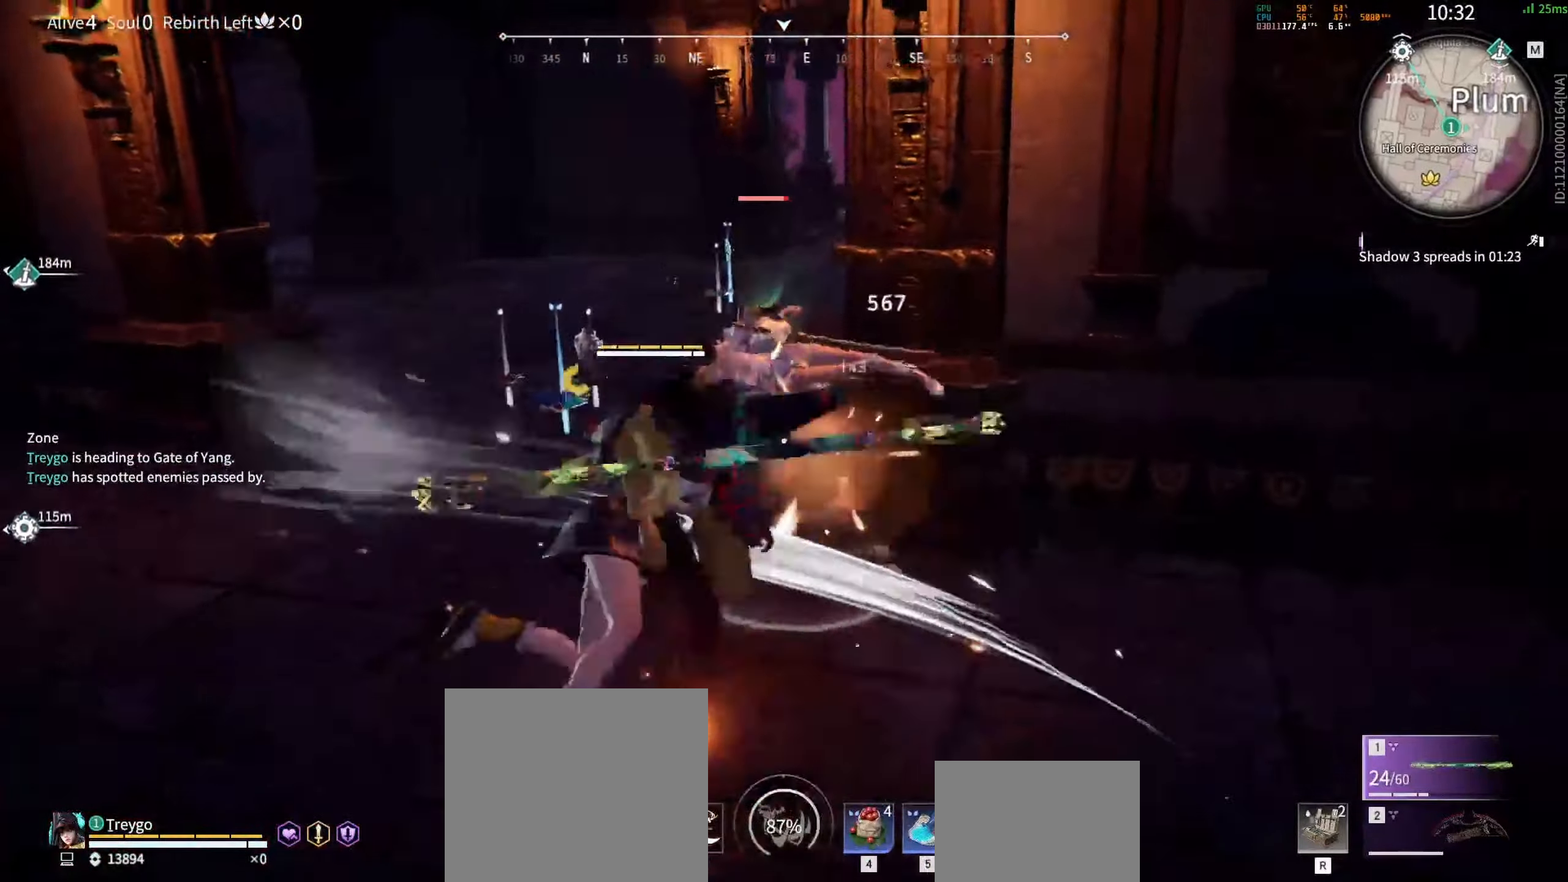
{"keys": [], "mouse": [], "events": [[17, "space", "up"], [50, "mouse_left", "down"], [100, "mouse_left", "up"], [317, "w", "up"]]}
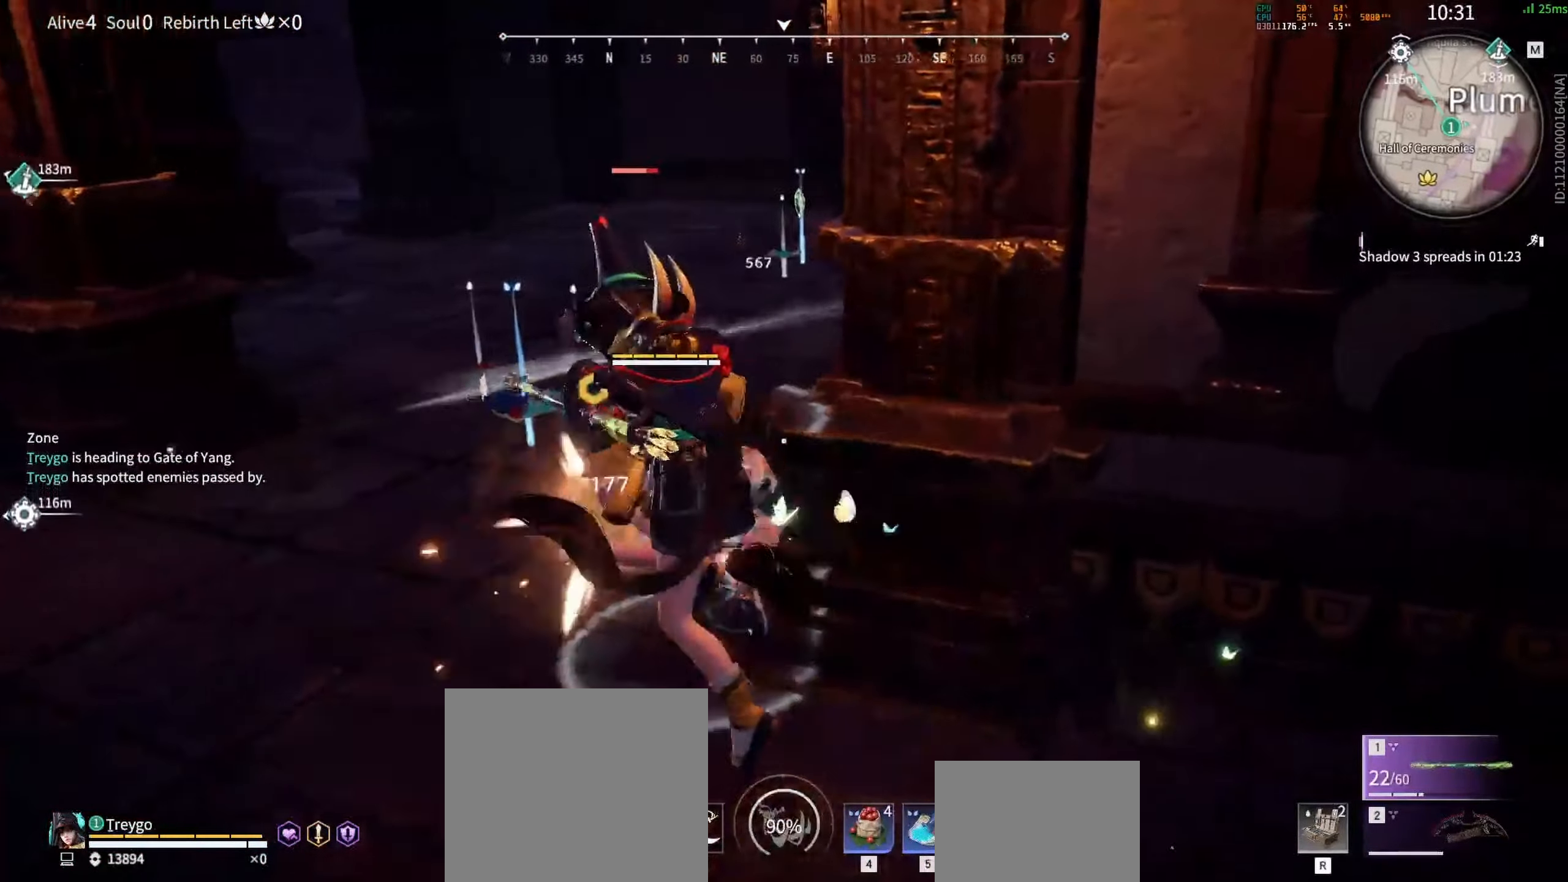
{"keys": [], "mouse": [], "events": [[117, "f", "down"], [200, "f", "up"], [267, "f", "down"], [350, "f", "up"]]}
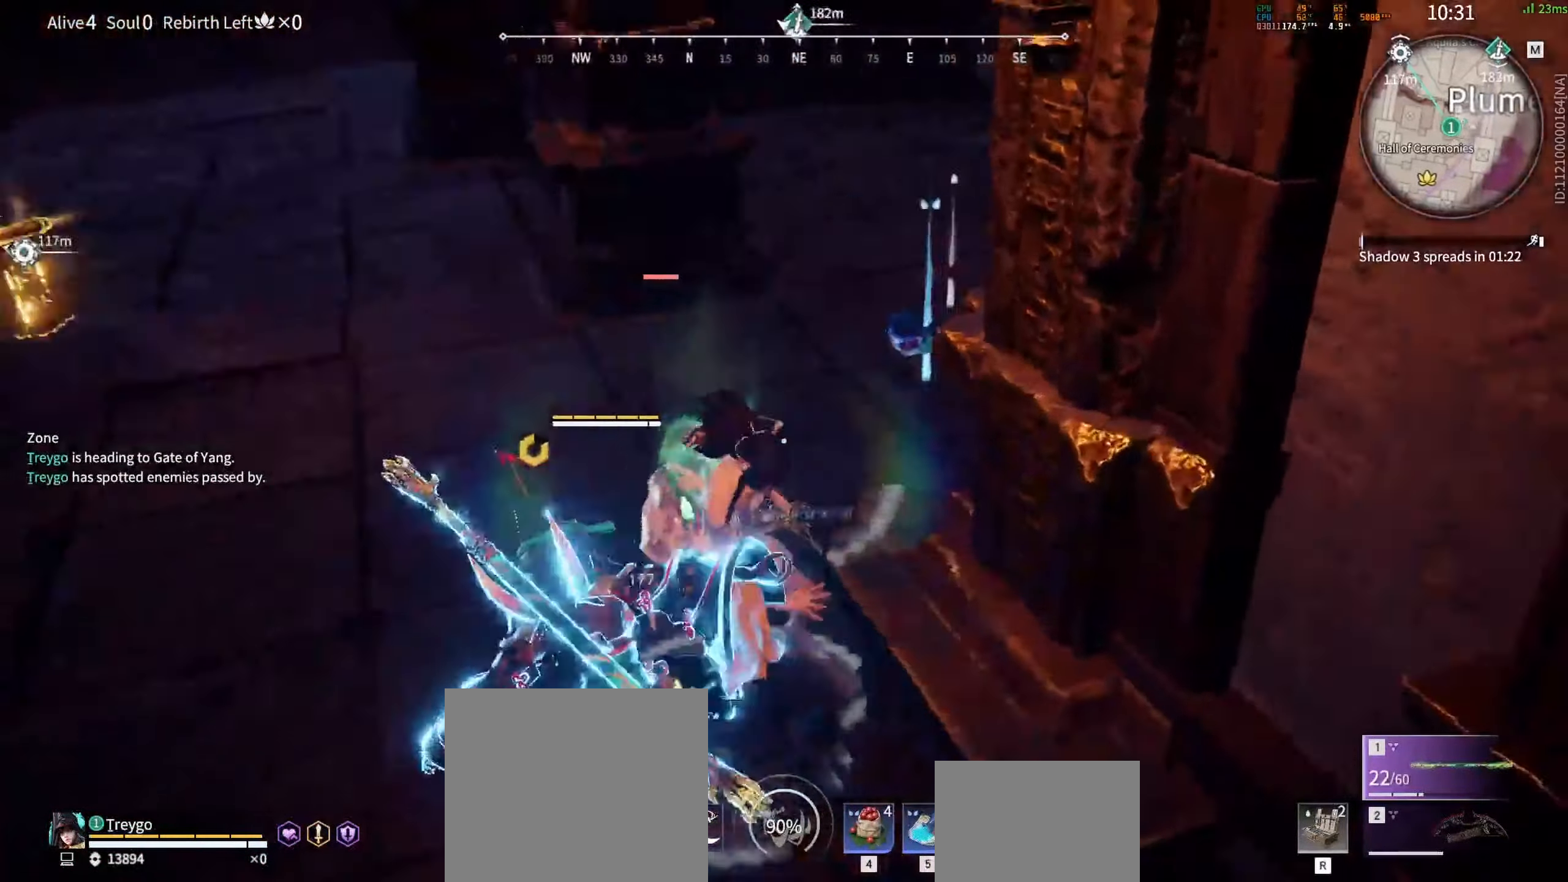
{"keys": ["a", "shift"], "mouse": [], "events": [[217, "s", "down"], [250, "a", "down"], [250, "shift", "down"], [350, "mouse_right", "down"], [500, "mouse_right", "up"], [500, "s", "up"]]}
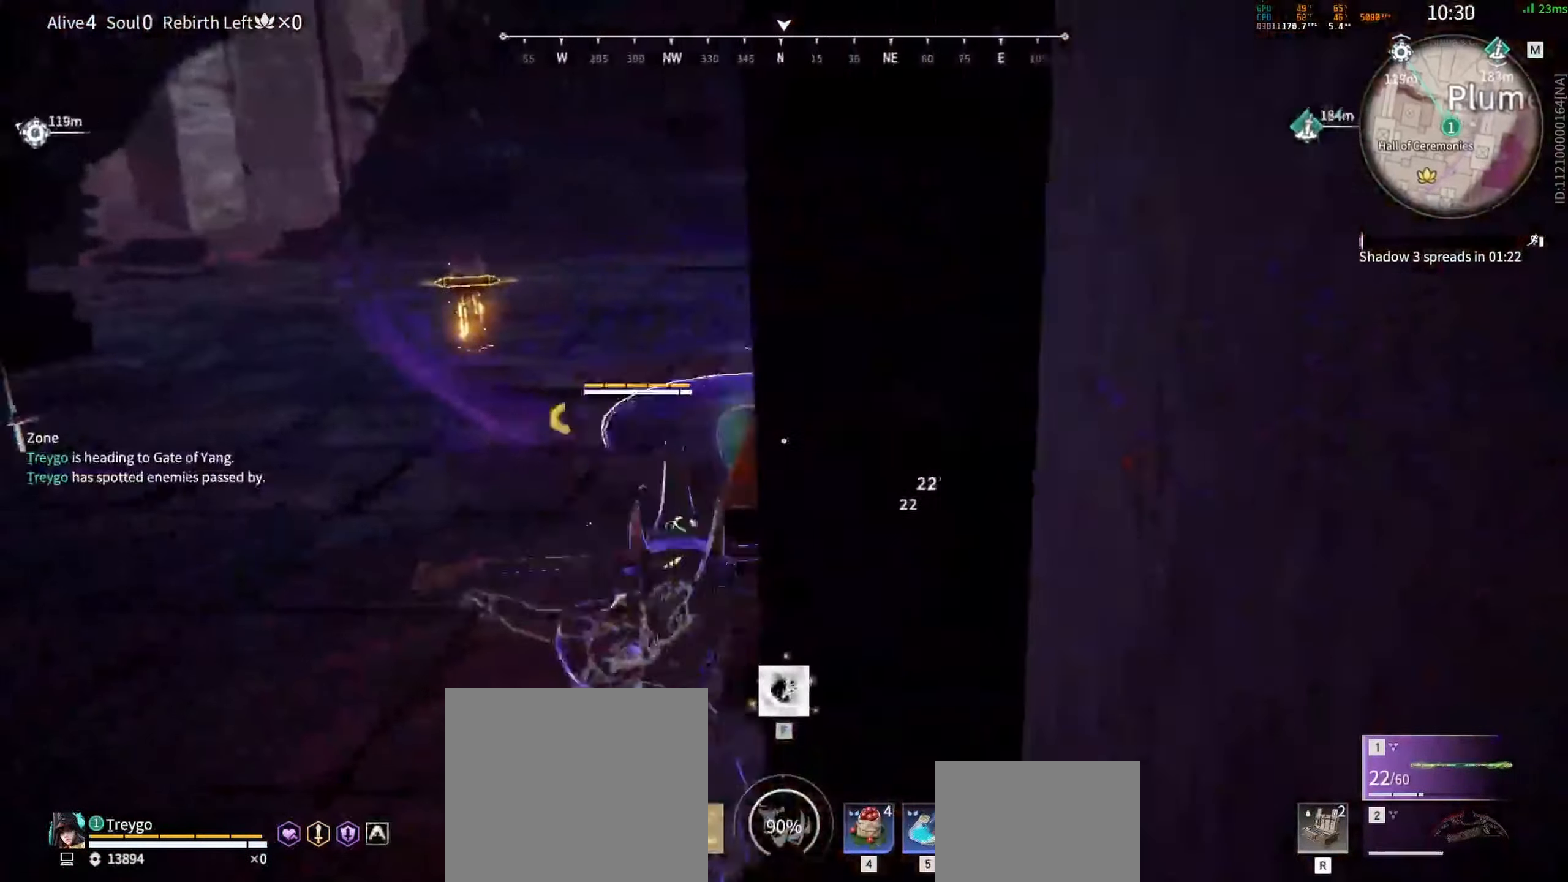
{"keys": [], "mouse": [], "events": [[50, "a", "up"], [50, "mouse_right", "down"], [83, "shift", "up"], [133, "mouse_right", "up"]]}
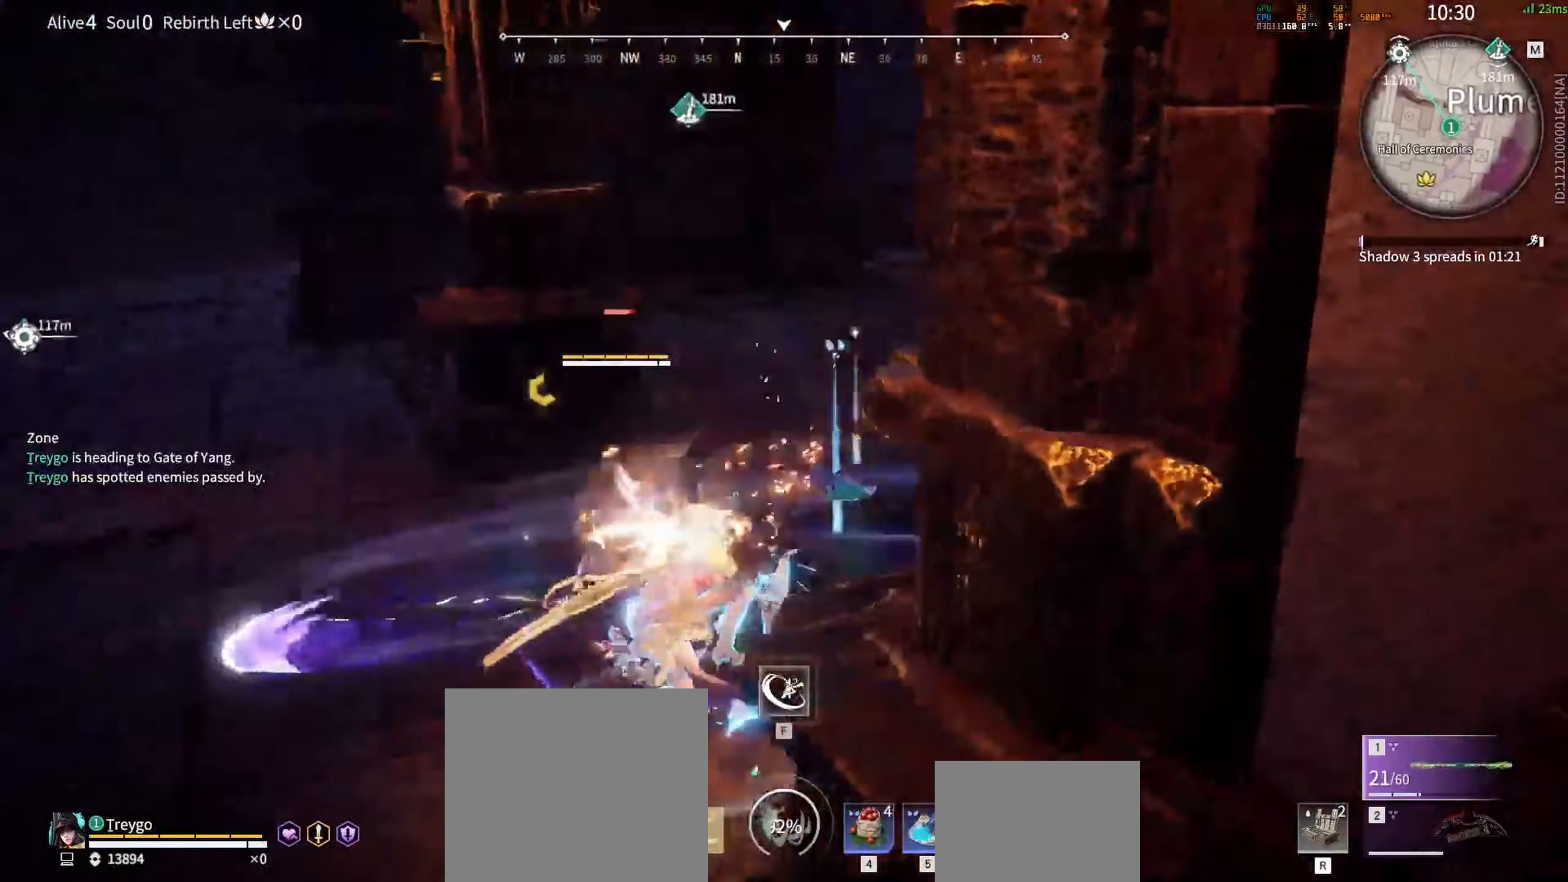
{"keys": [], "mouse": [], "events": [[50, "mouse_right", "down"], [500, "mouse_right", "up"]]}
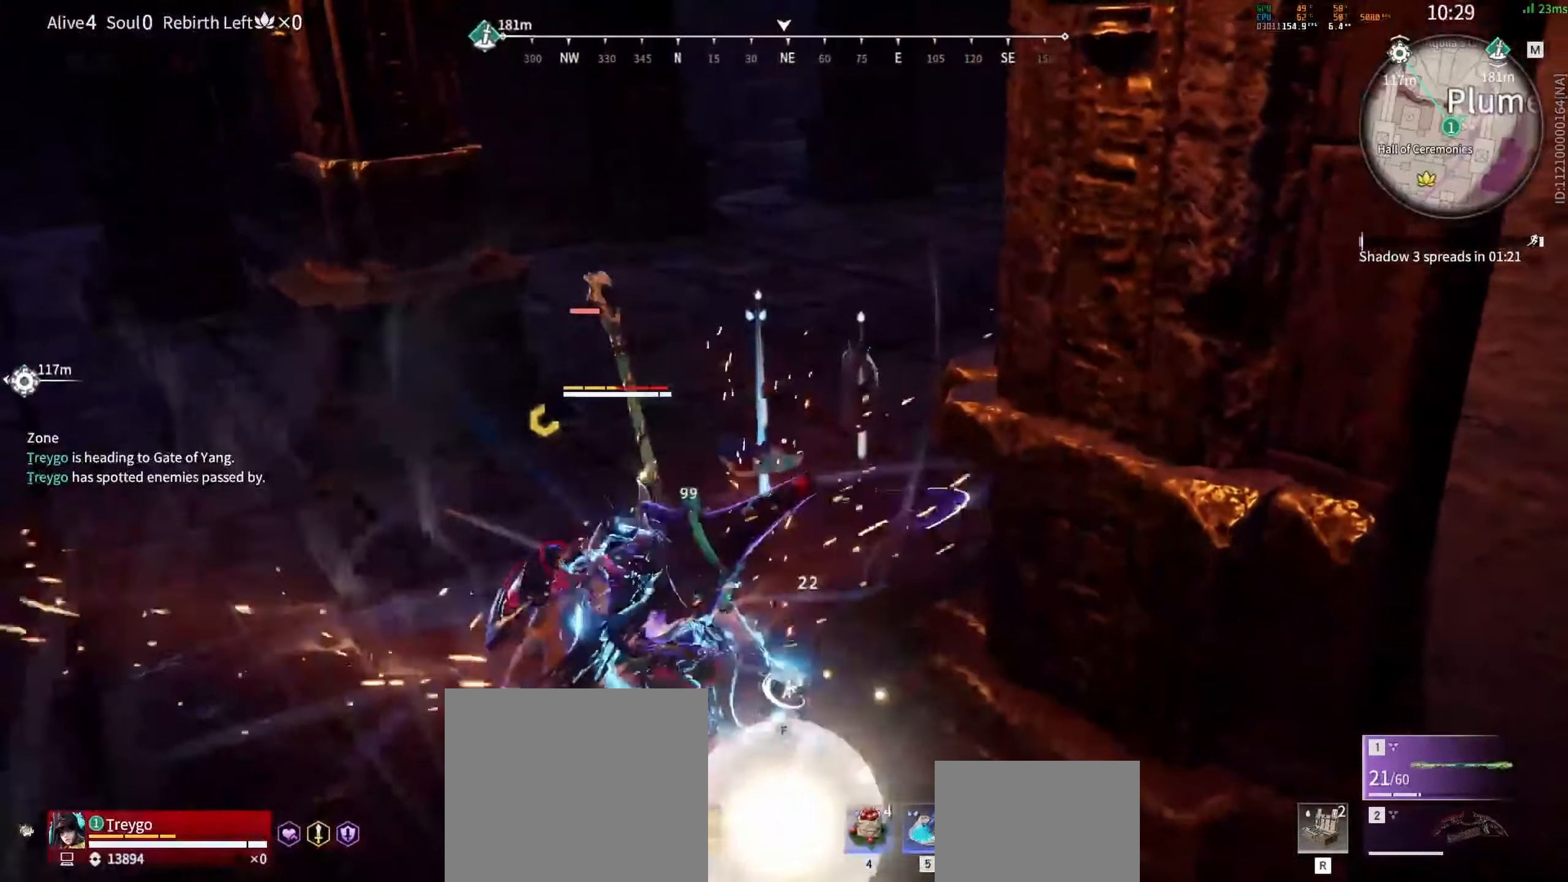
{"keys": [], "mouse": [], "events": [[33, "f", "down"], [117, "f", "up"], [167, "f", "down"], [267, "f", "up"], [317, "f", "down"], [367, "f", "up"], [417, "f", "down"], [483, "f", "up"]]}
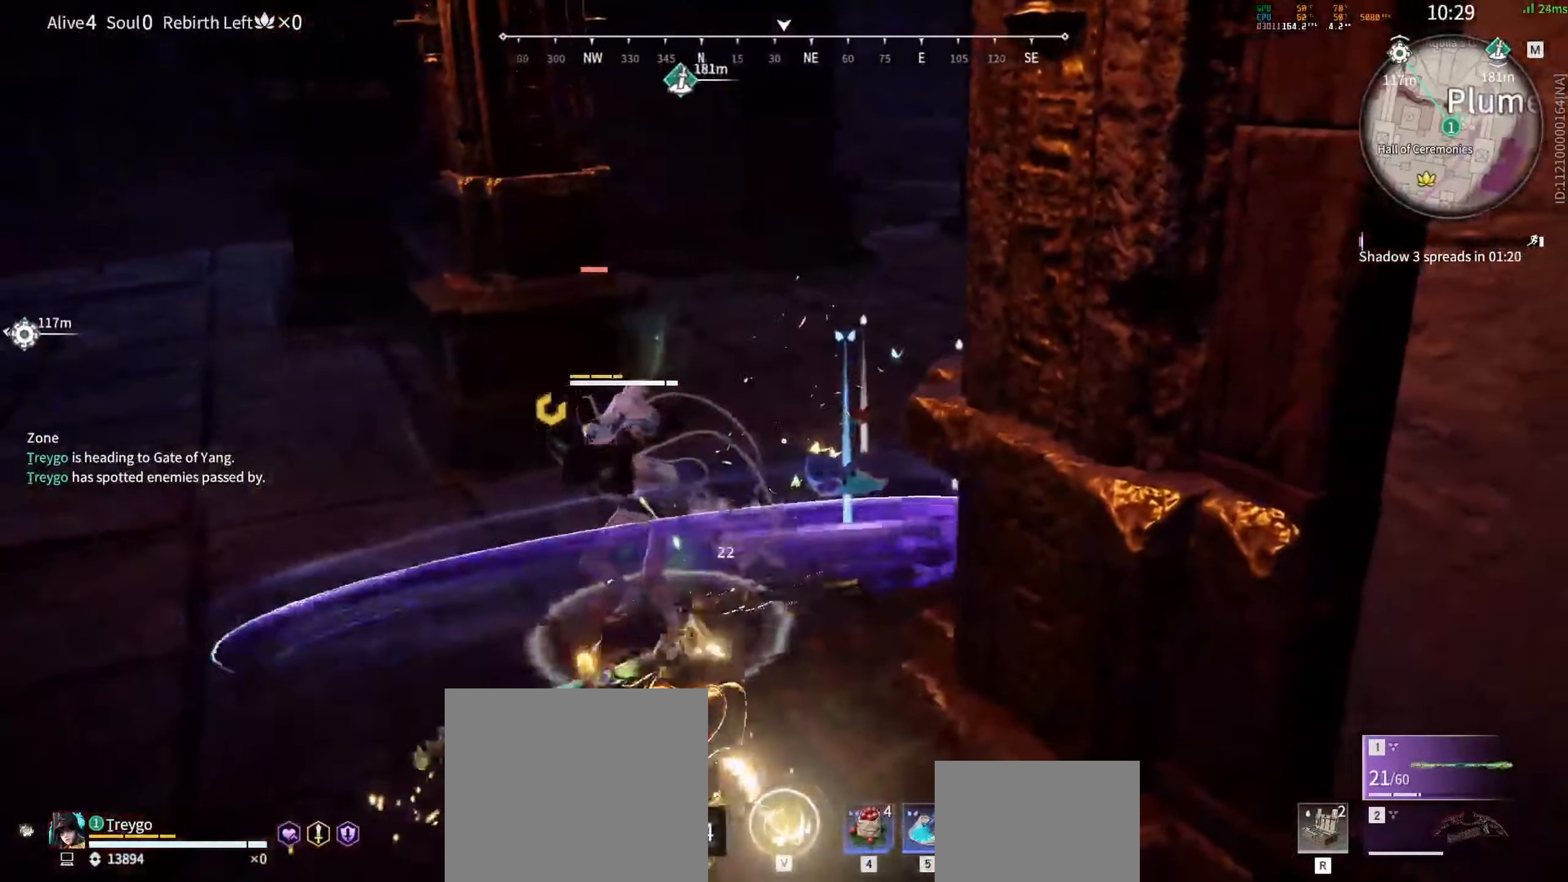
{"keys": [], "mouse": [], "events": [[233, "mouse_left", "down"], [283, "mouse_left", "up"], [350, "mouse_left", "down"], [417, "mouse_left", "up"], [467, "mouse_left", "down"], [500, "mouse_left", "up"]]}
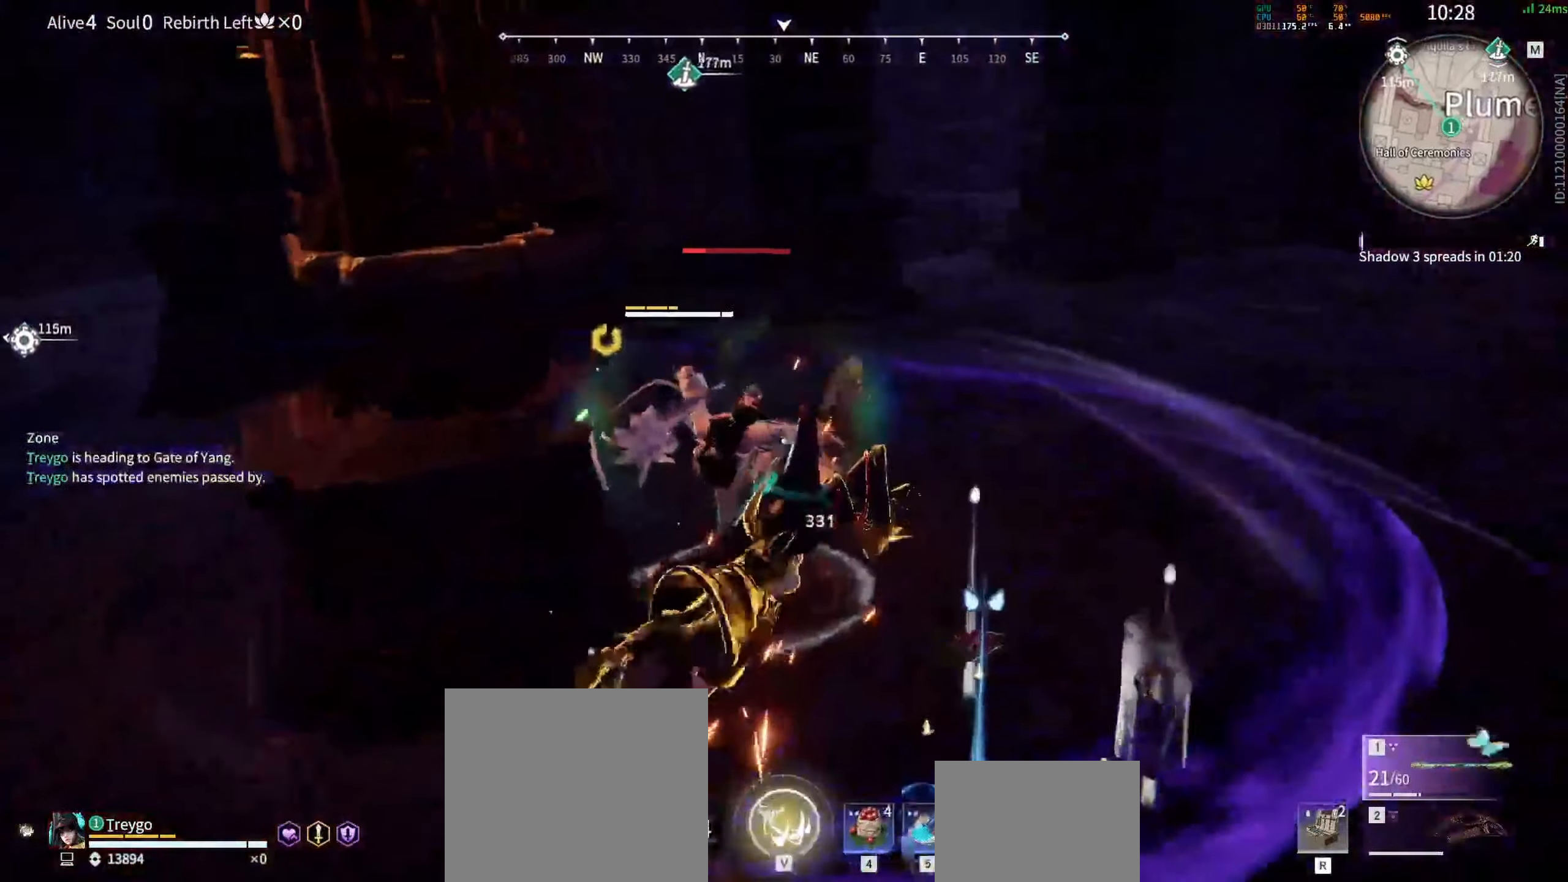
{"keys": [], "mouse": [], "events": [[67, "mouse_left", "down"], [133, "mouse_left", "up"]]}
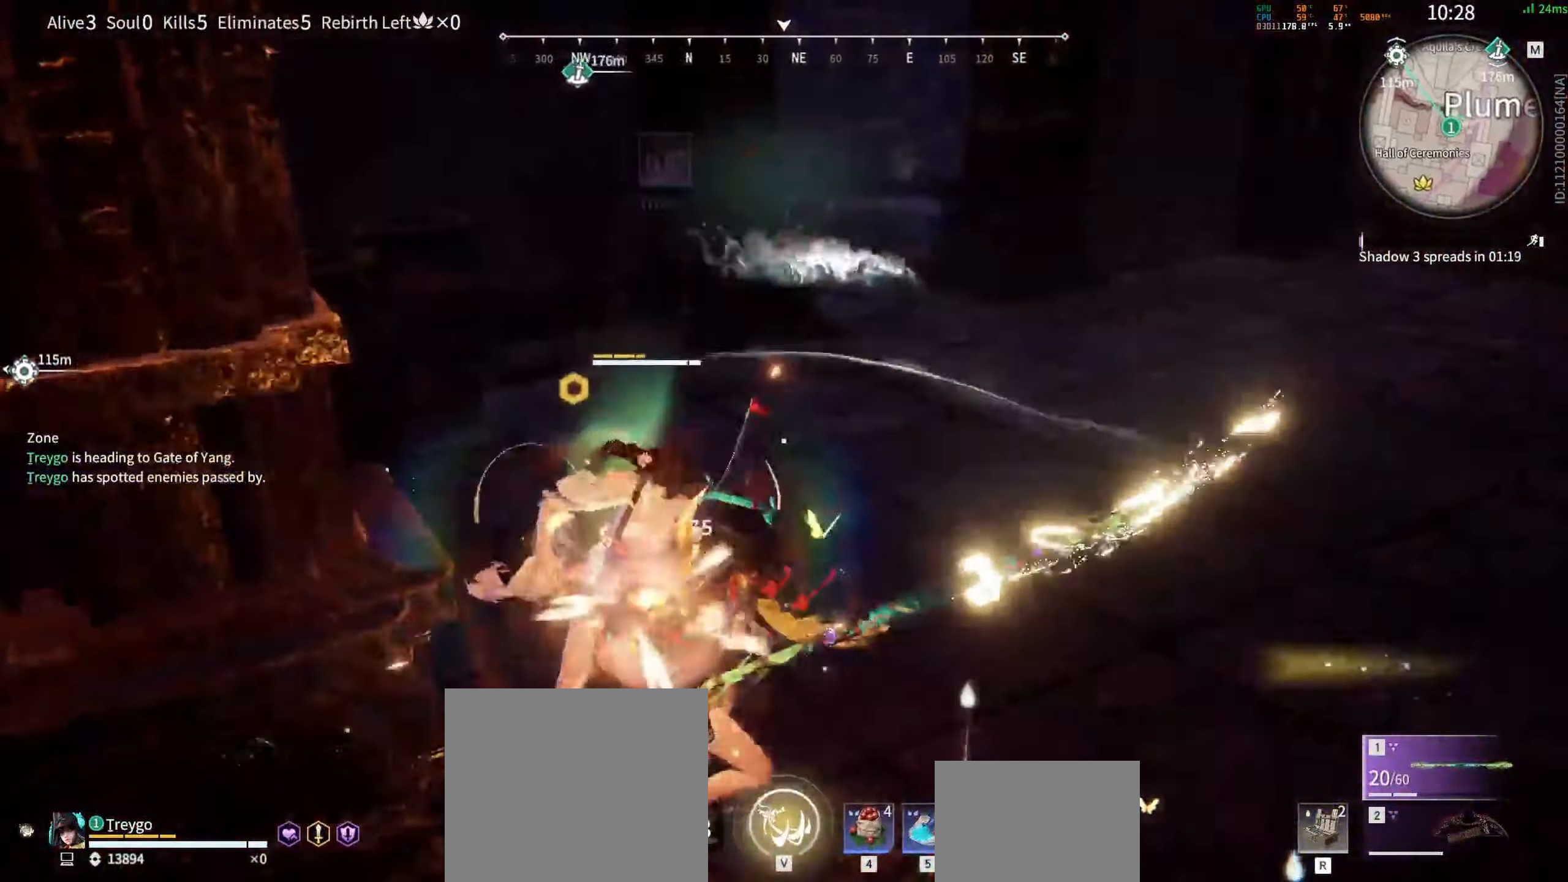
{"keys": [], "mouse": [], "events": [[317, "space", "down"], [433, "space", "up"]]}
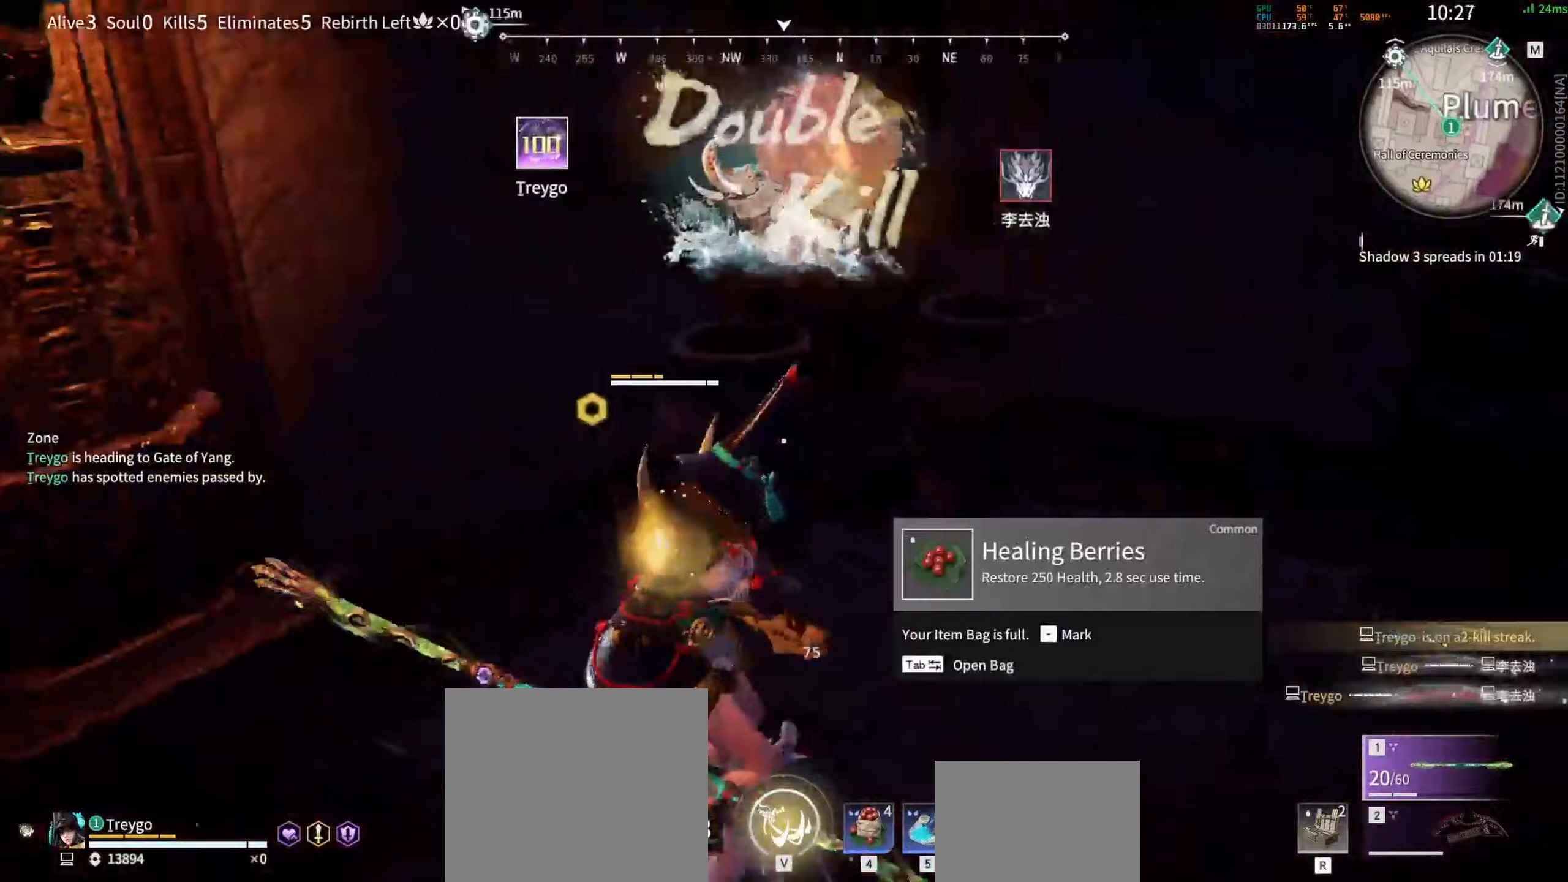
{"keys": [], "mouse": [], "events": [[300, "tab", "down"], [400, "tab", "up"]]}
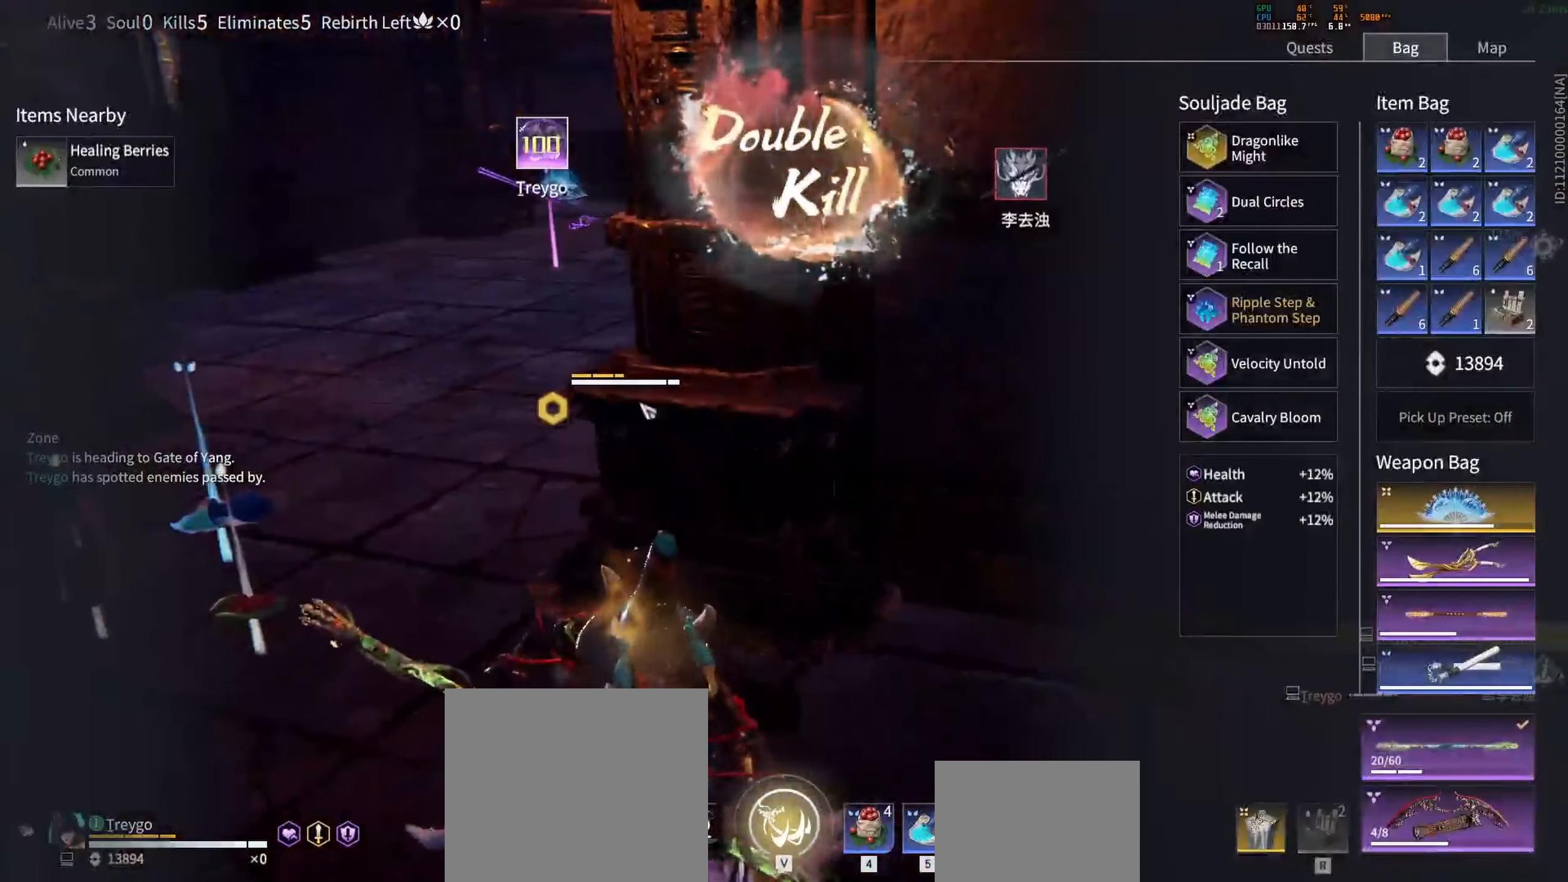
{"keys": ["w"], "mouse": ["left"], "events": [[333, "mouse_left", "down"], [333, "shift", "down"], [333, "w", "down"], [450, "shift", "up"]]}
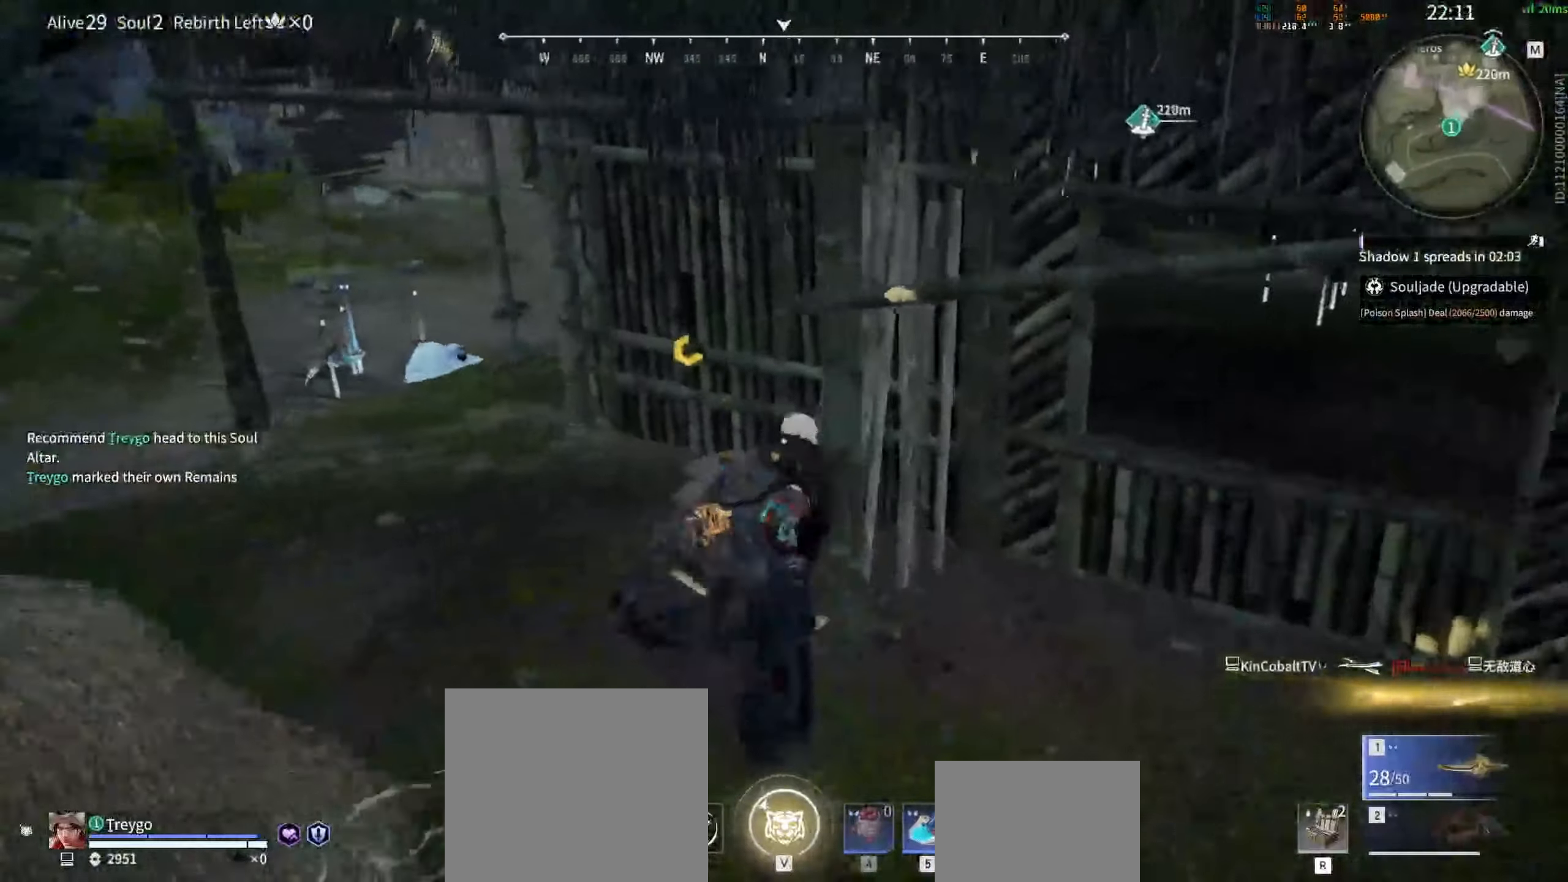
{"keys": ["w"], "mouse": [], "events": [[150, "mouse_left", "up"]]}
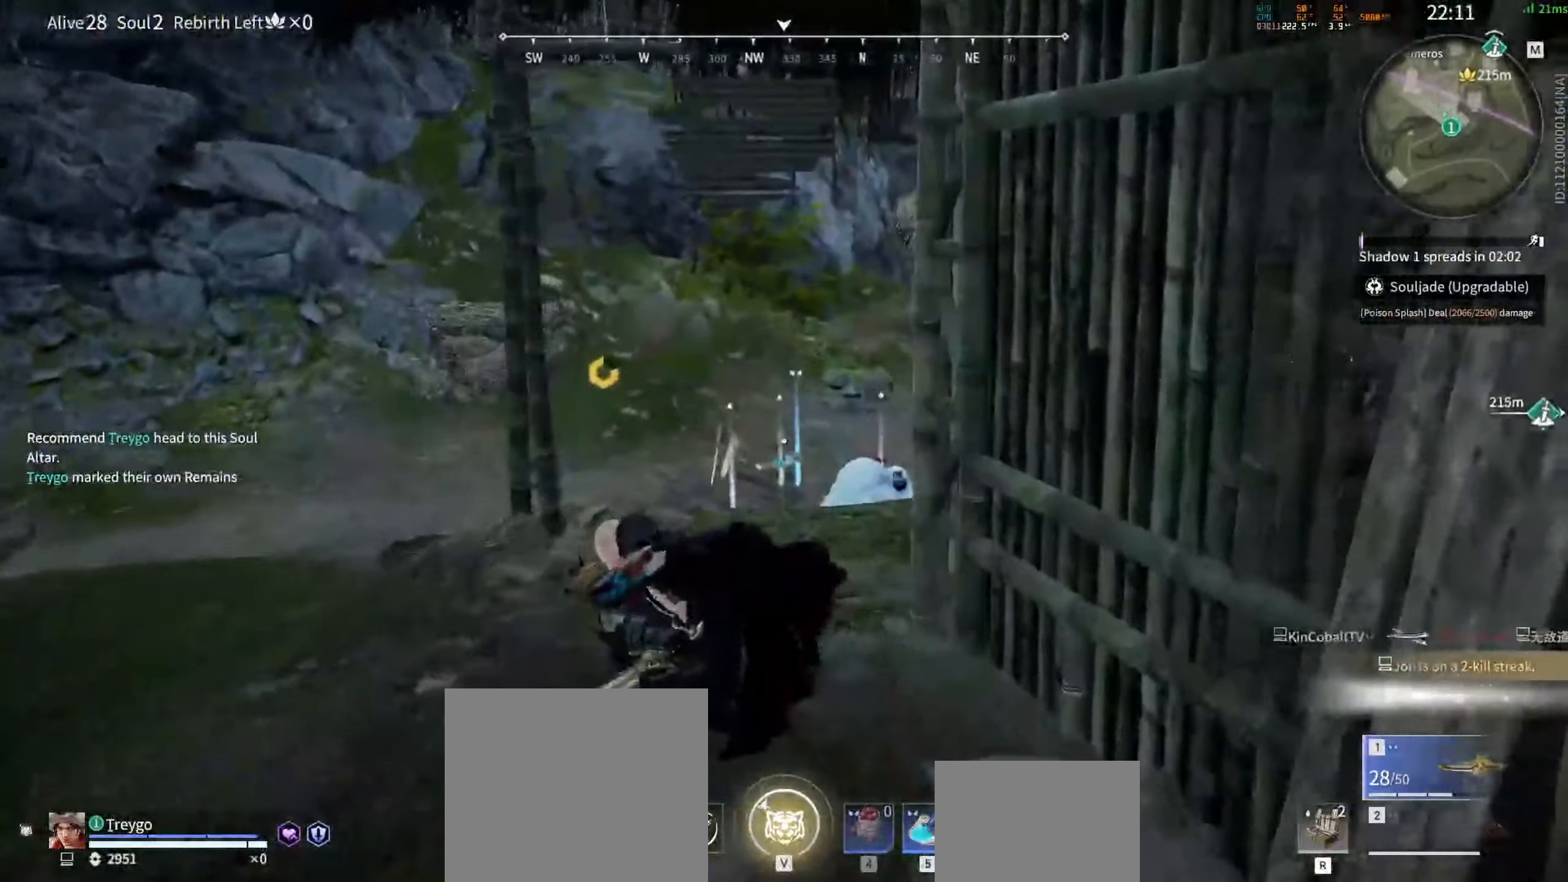
{"keys": ["w"], "mouse": ["left"], "events": [[100, "shift", "down"], [417, "mouse_left", "down"], [450, "shift", "up"]]}
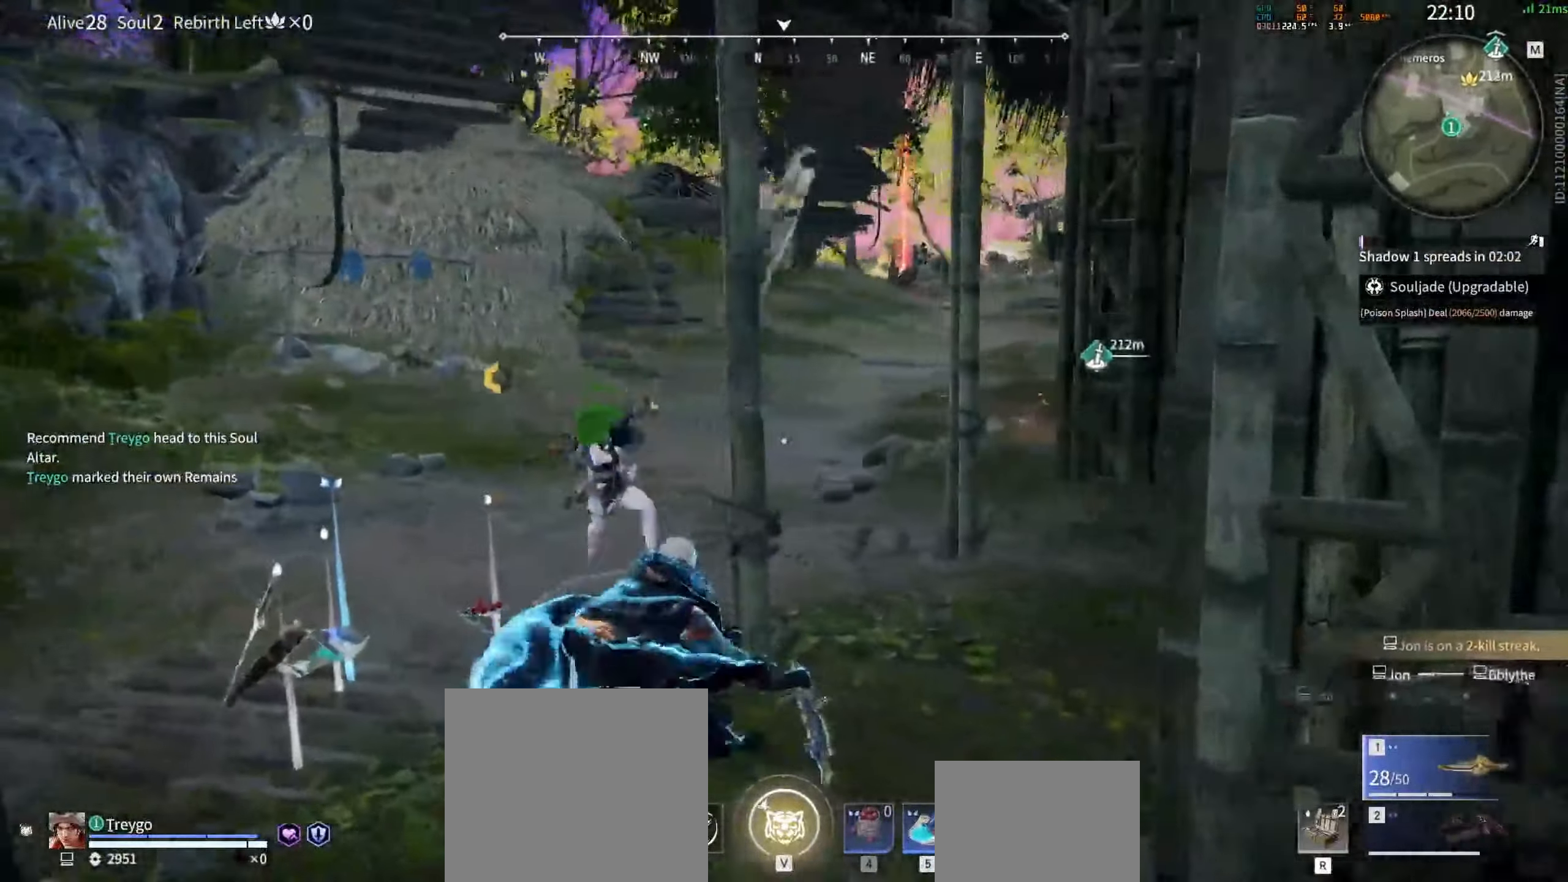
{"keys": [], "mouse": [], "events": [[33, "mouse_left", "up"], [33, "w", "up"]]}
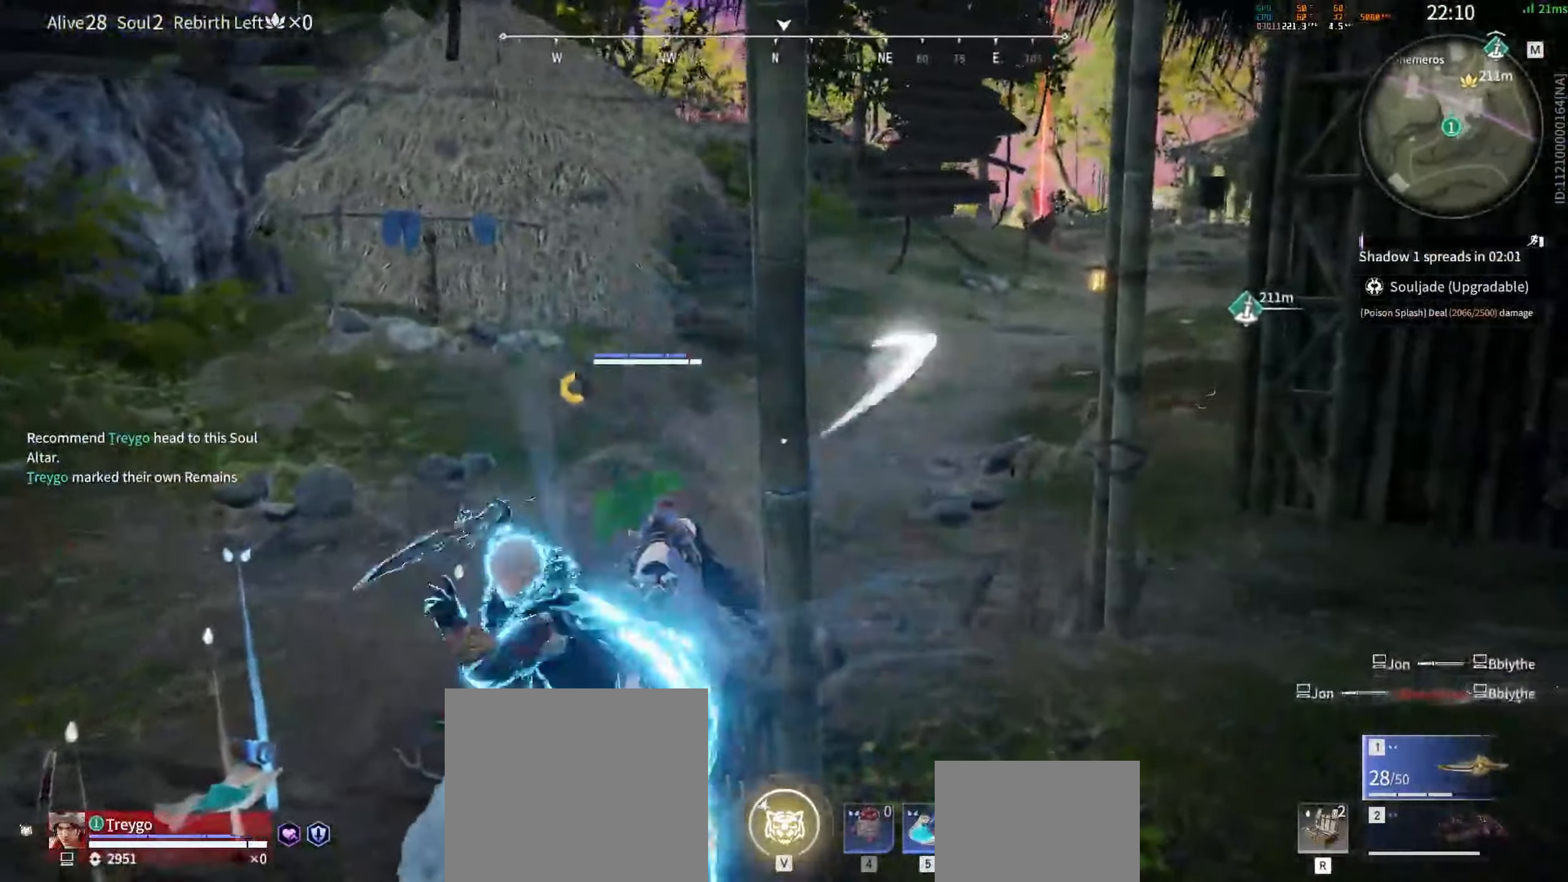
{"keys": [], "mouse": [], "events": [[133, "mouse_right", "down"], [200, "mouse_right", "up"], [267, "mouse_right", "down"], [333, "mouse_right", "up"]]}
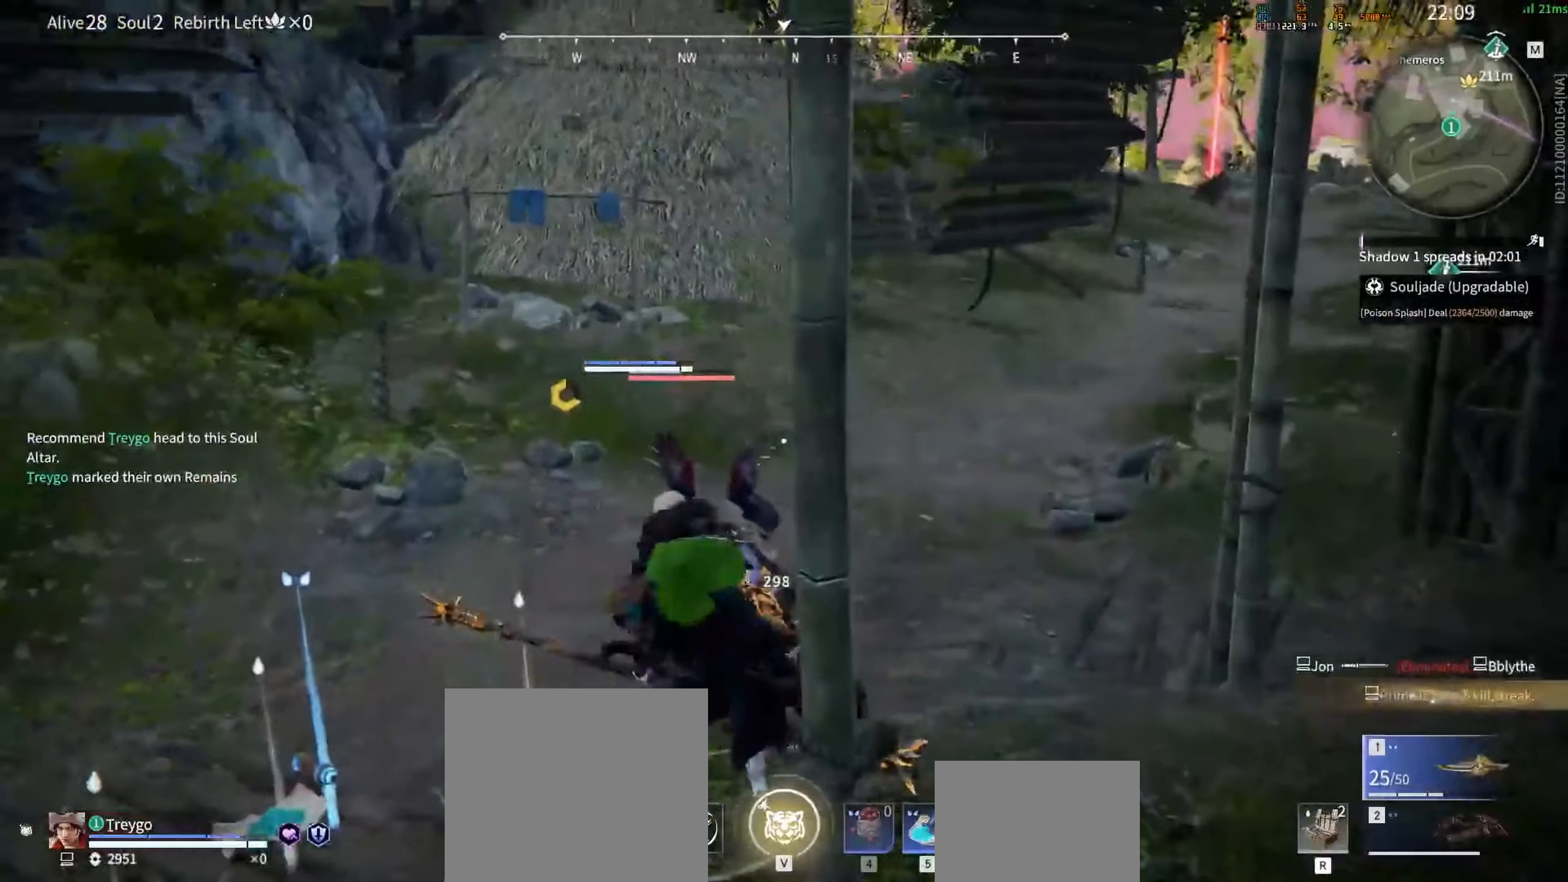
{"keys": ["s"], "mouse": [], "events": [[283, "s", "down"], [333, "shift", "down"], [483, "shift", "up"]]}
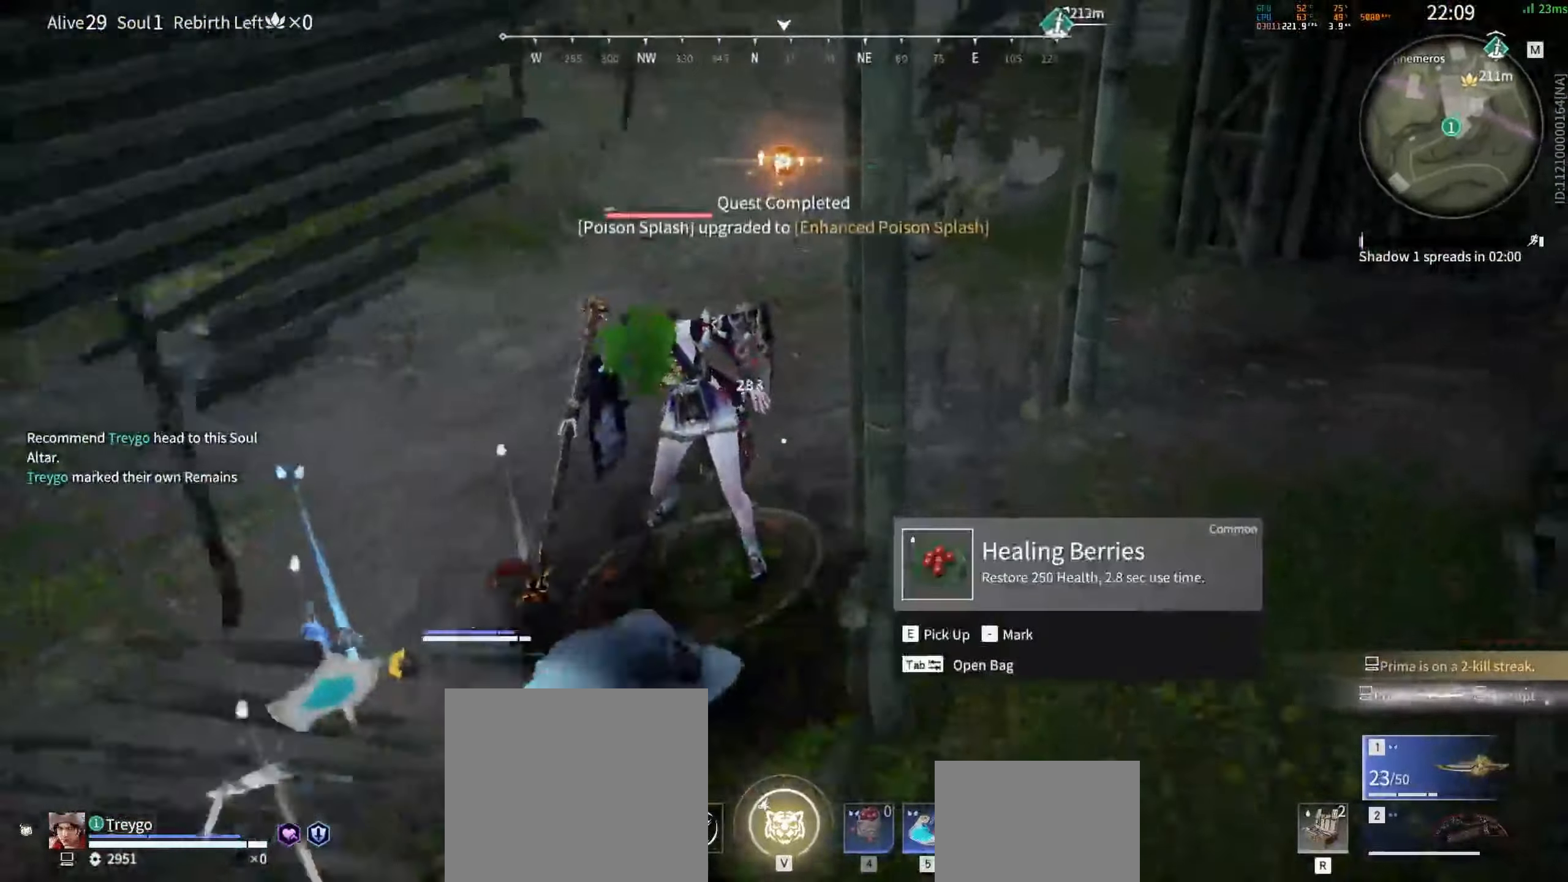
{"keys": [], "mouse": ["left"], "events": [[17, "s", "up"], [367, "mouse_left", "down"]]}
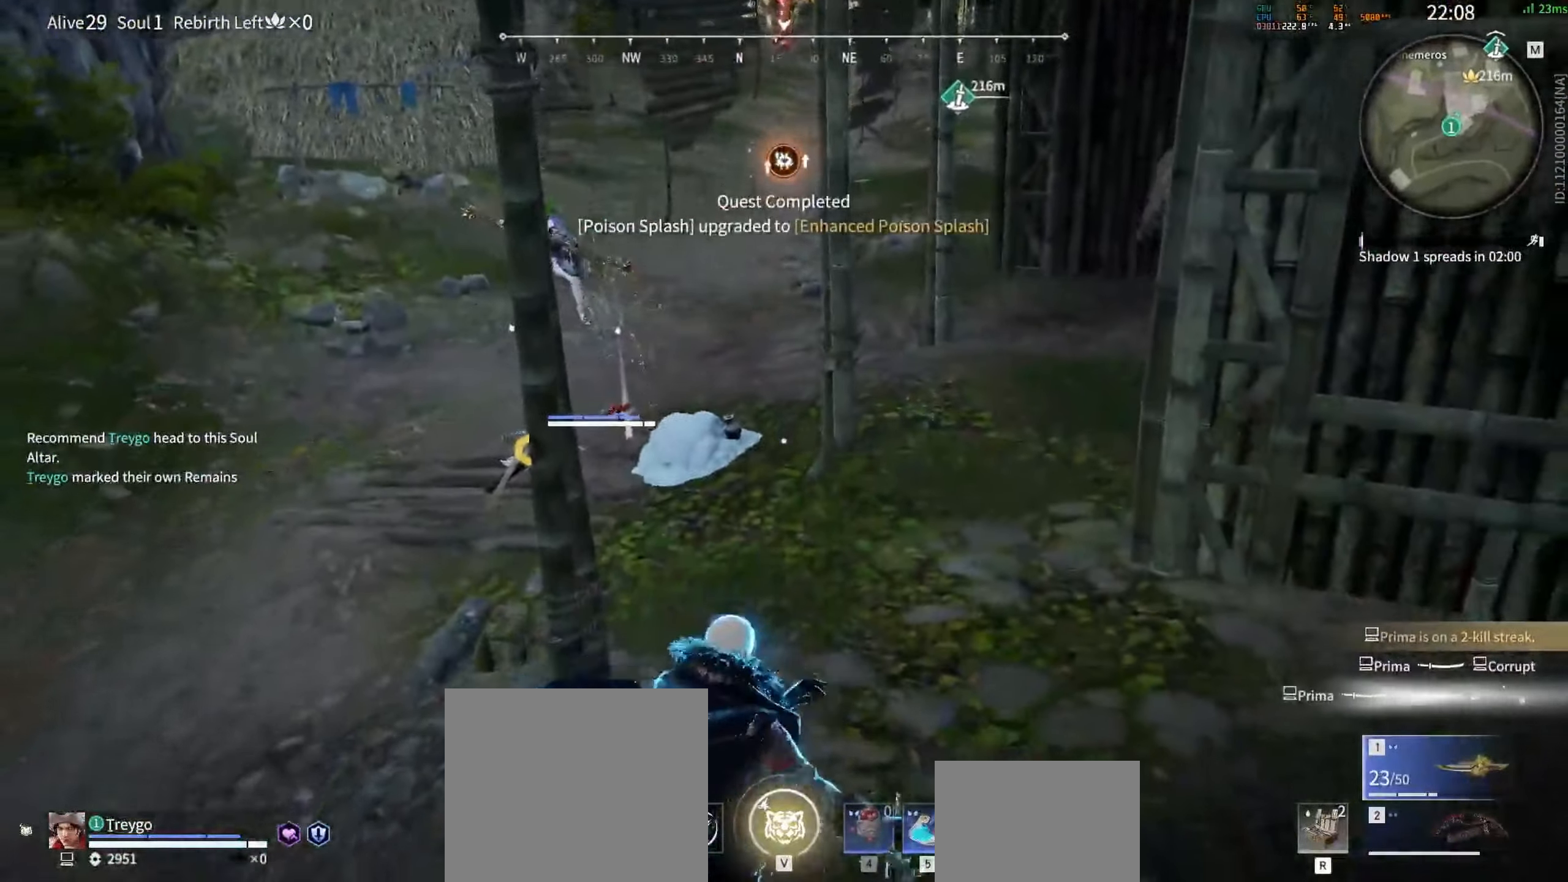
{"keys": [], "mouse": [], "events": [[383, "mouse_left", "up"]]}
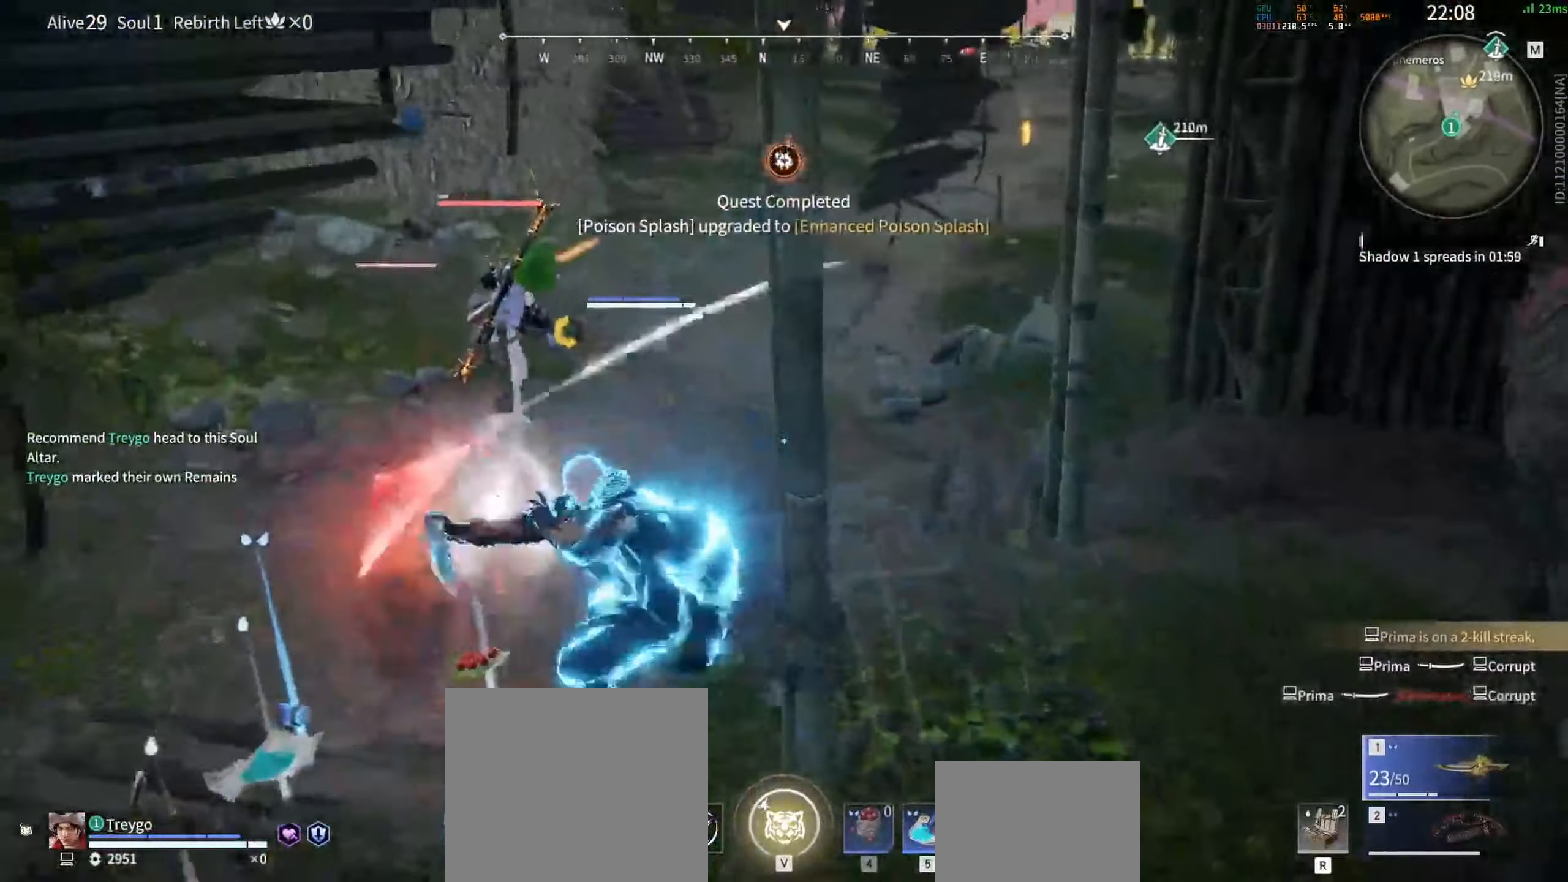
{"keys": ["s", "shift"], "mouse": [], "events": [[100, "s", "down"], [150, "shift", "down"]]}
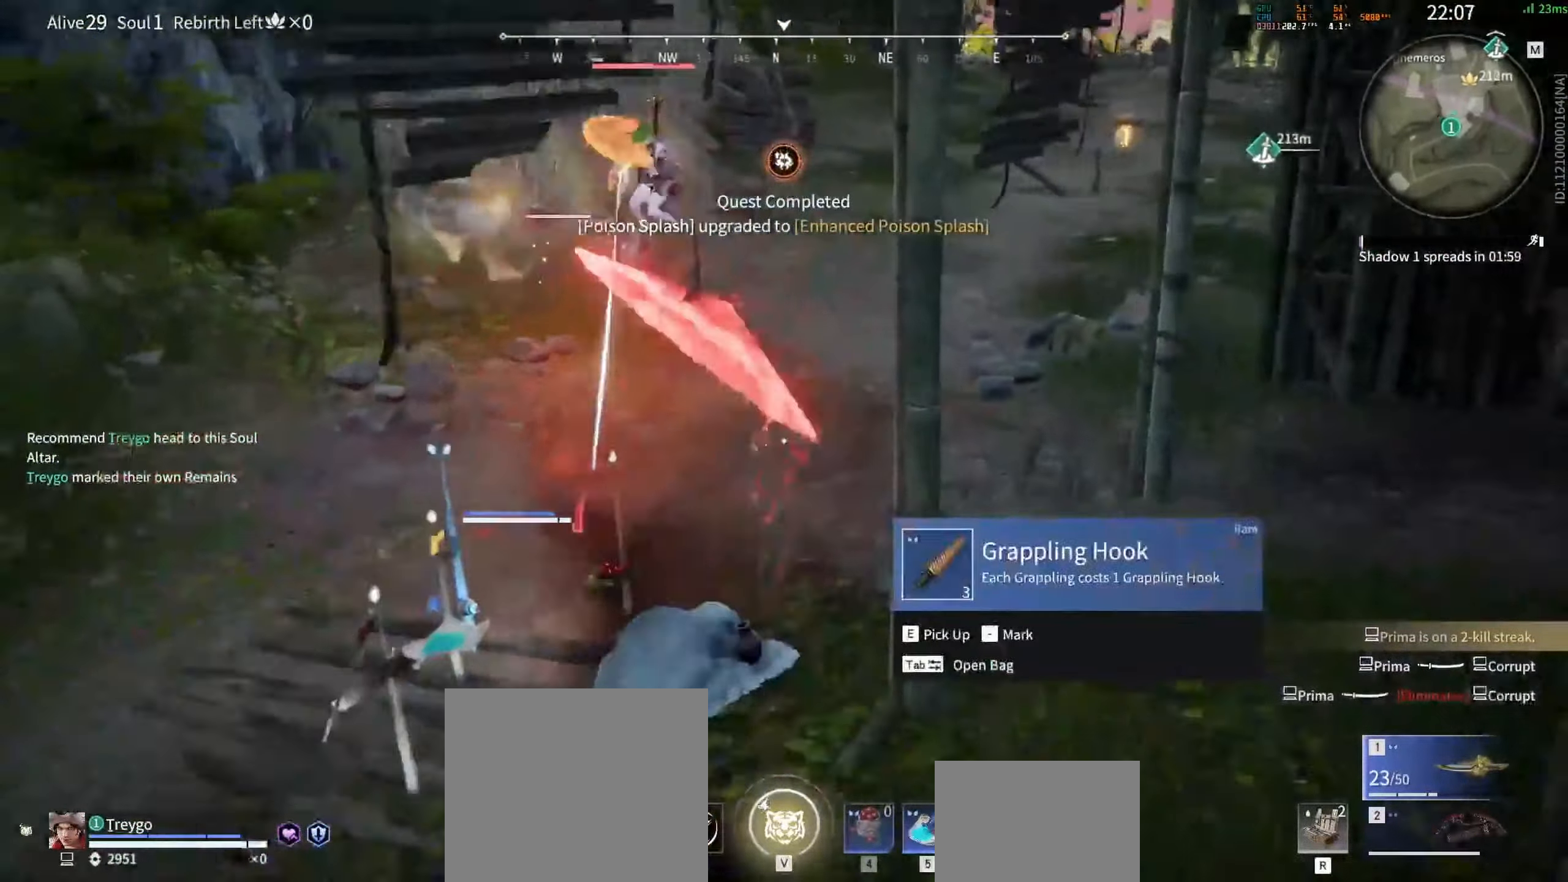
{"keys": [], "mouse": ["left"], "events": [[167, "shift", "up"], [183, "s", "up"], [250, "mouse_left", "down"]]}
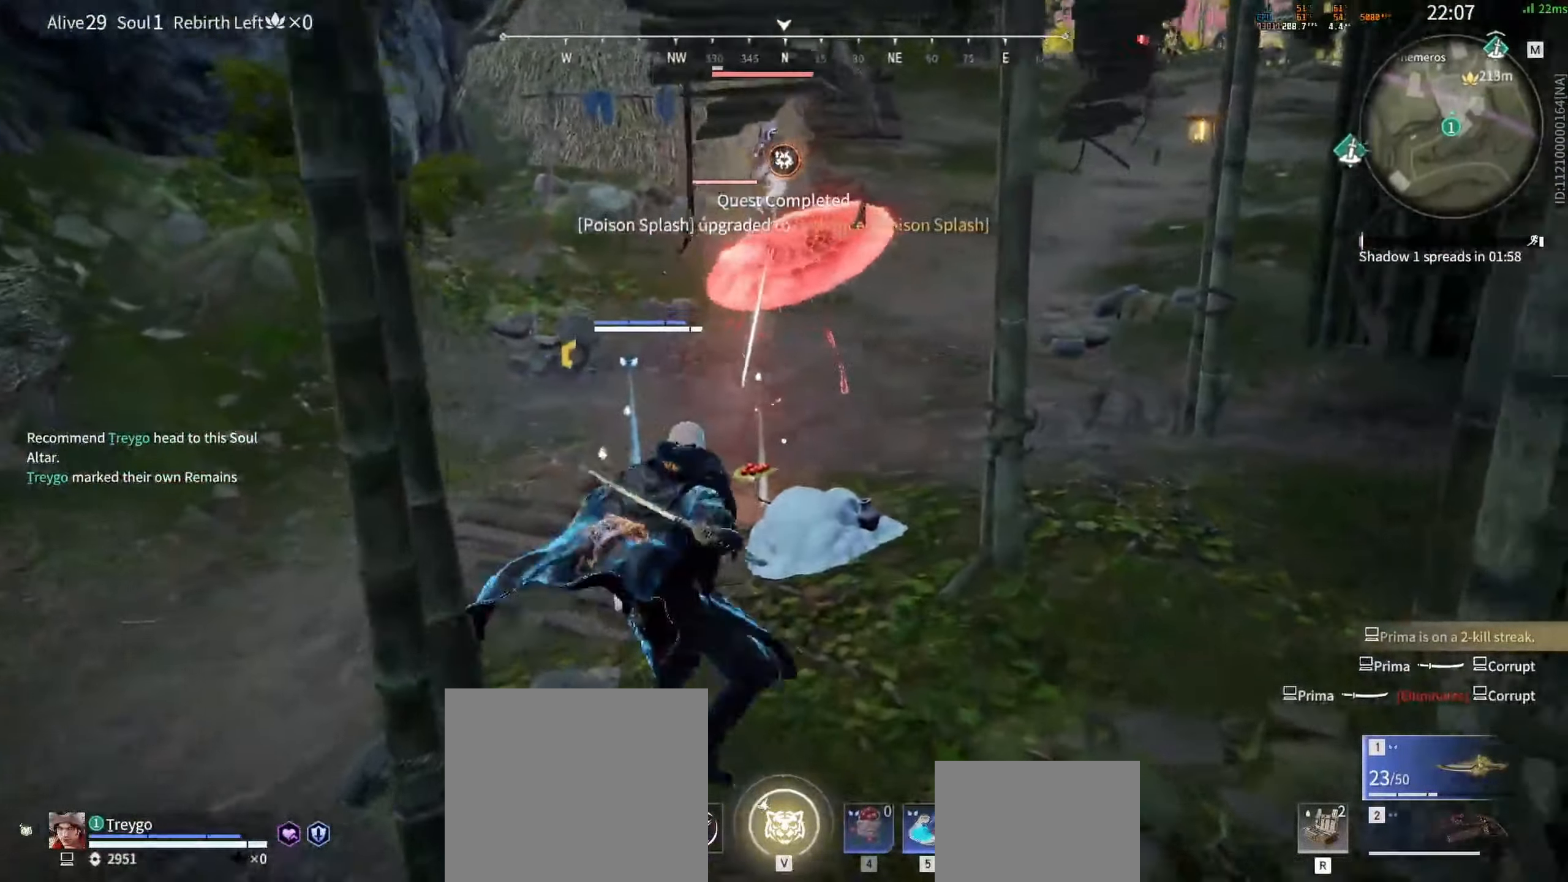
{"keys": ["s"], "mouse": ["left"], "events": [[67, "s", "down"], [100, "shift", "down"], [283, "mouse_left", "up"], [333, "mouse_left", "down"], [367, "shift", "up"]]}
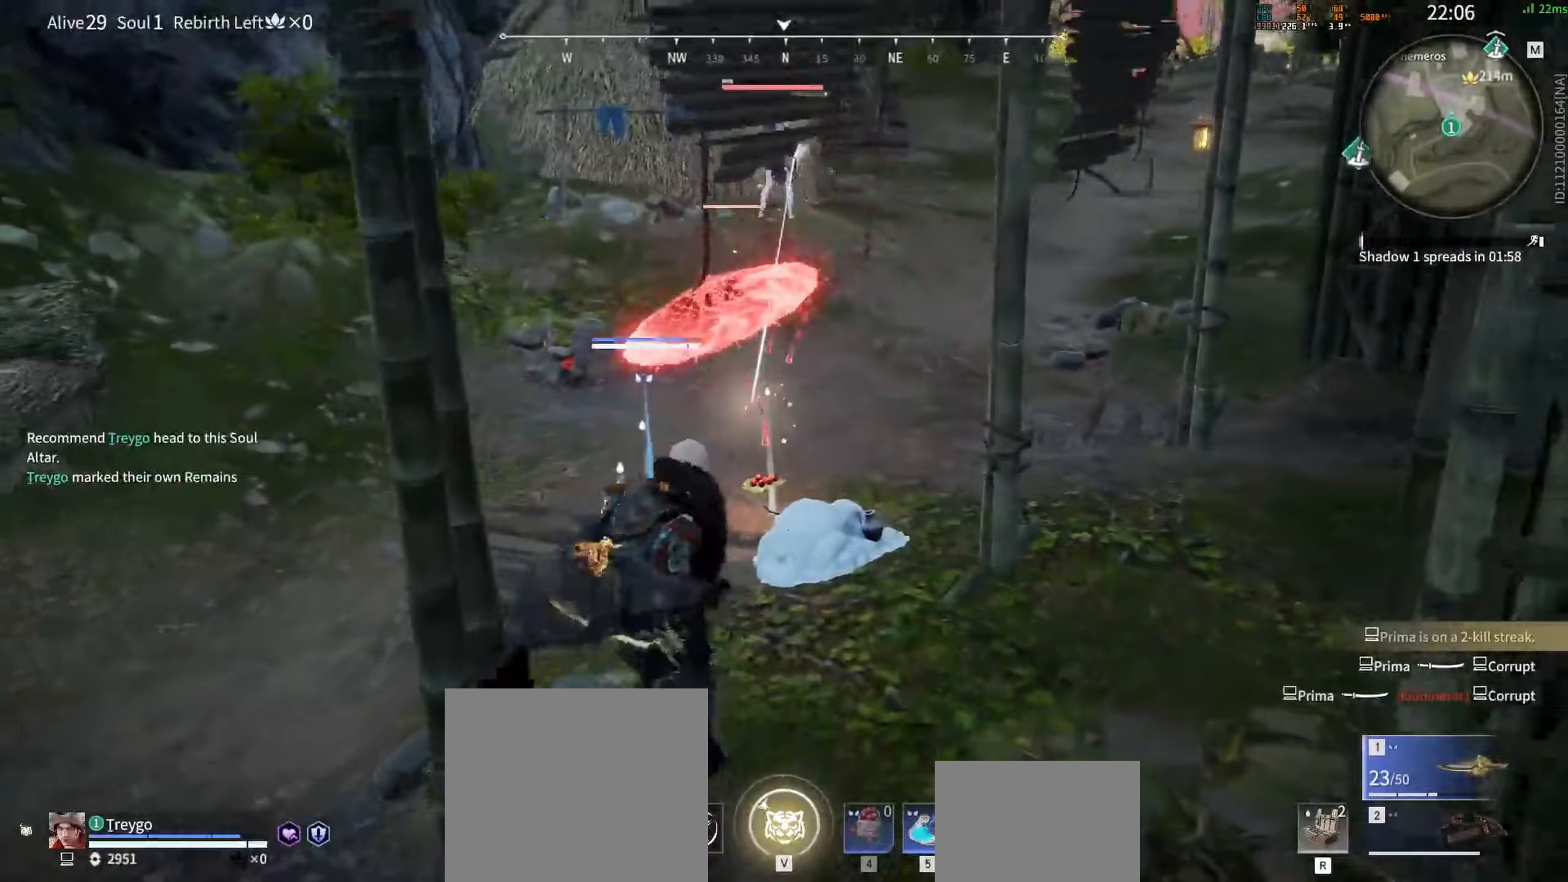
{"keys": [], "mouse": [], "events": [[117, "shift", "down"], [267, "mouse_left", "up"], [483, "shift", "up"], [500, "s", "up"]]}
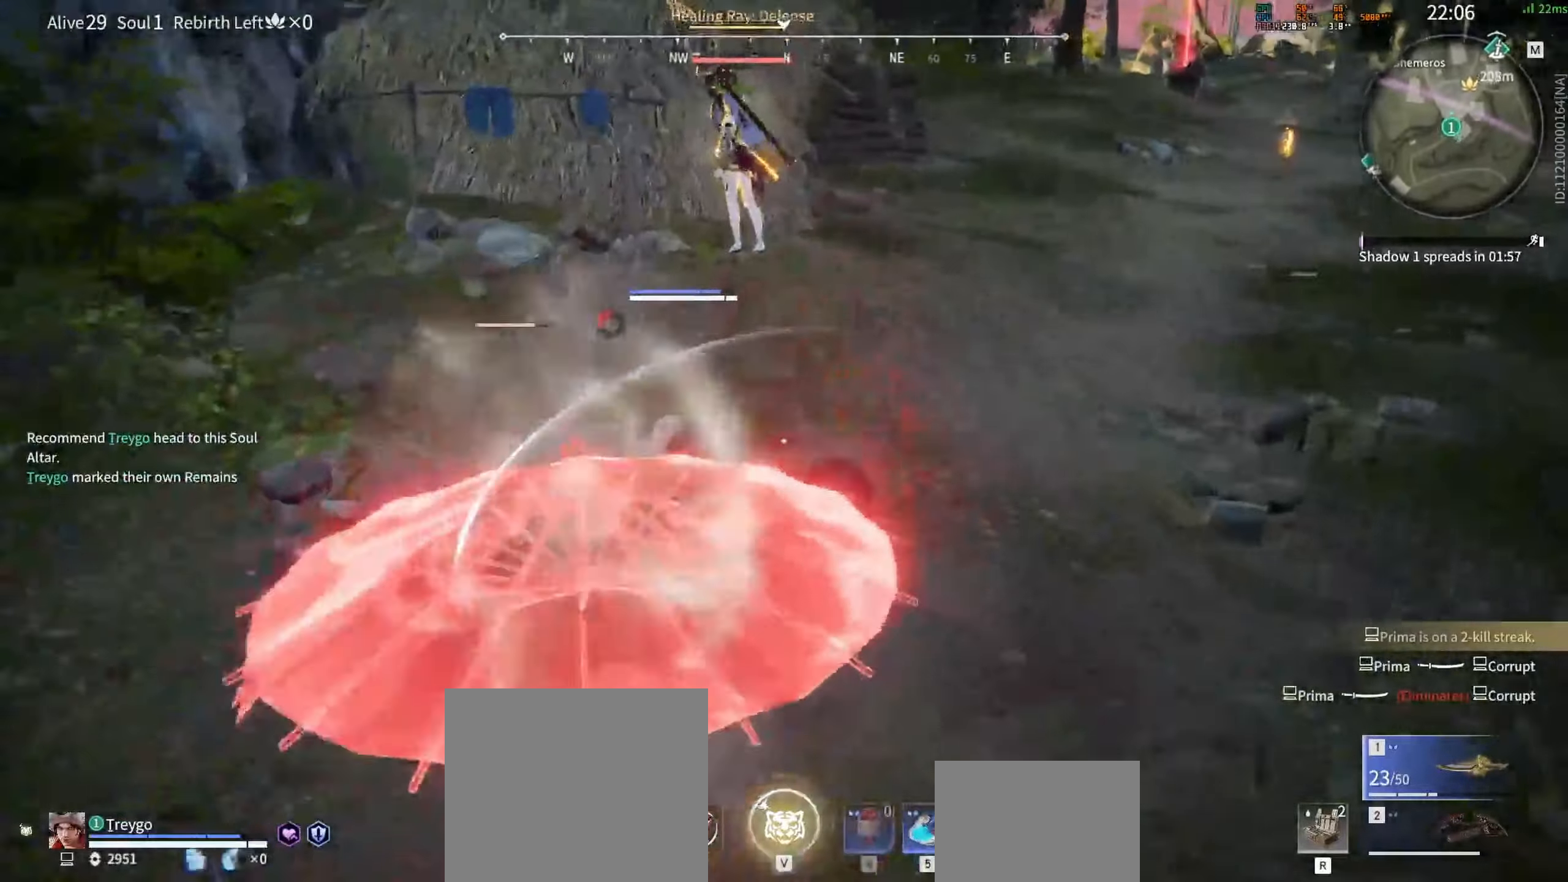
{"keys": [], "mouse": ["left"], "events": [[83, "mouse_left", "down"]]}
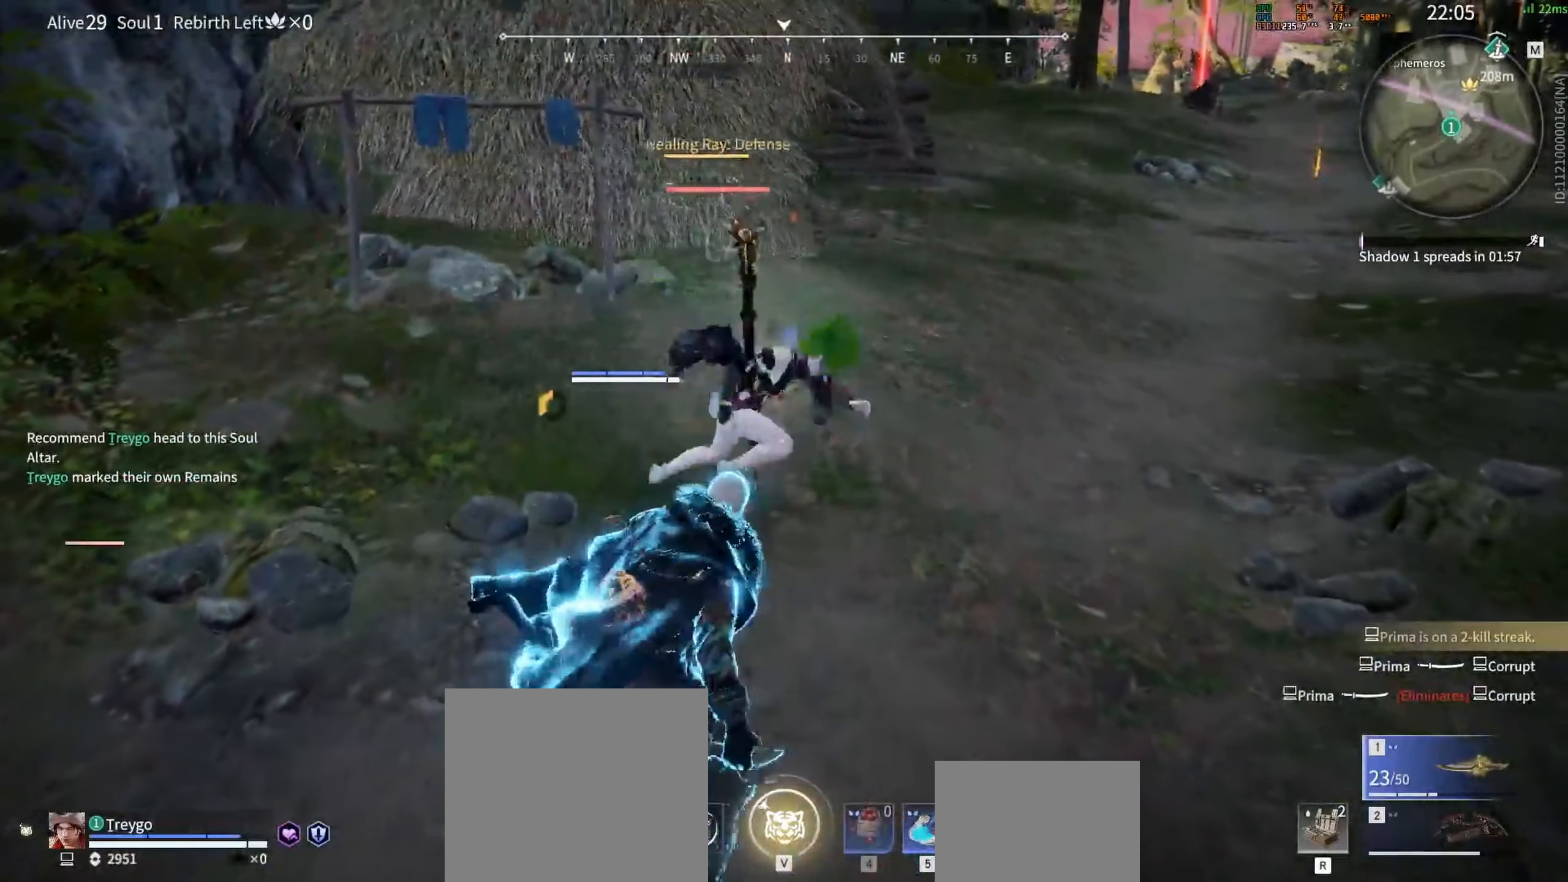
{"keys": [], "mouse": ["left"], "events": []}
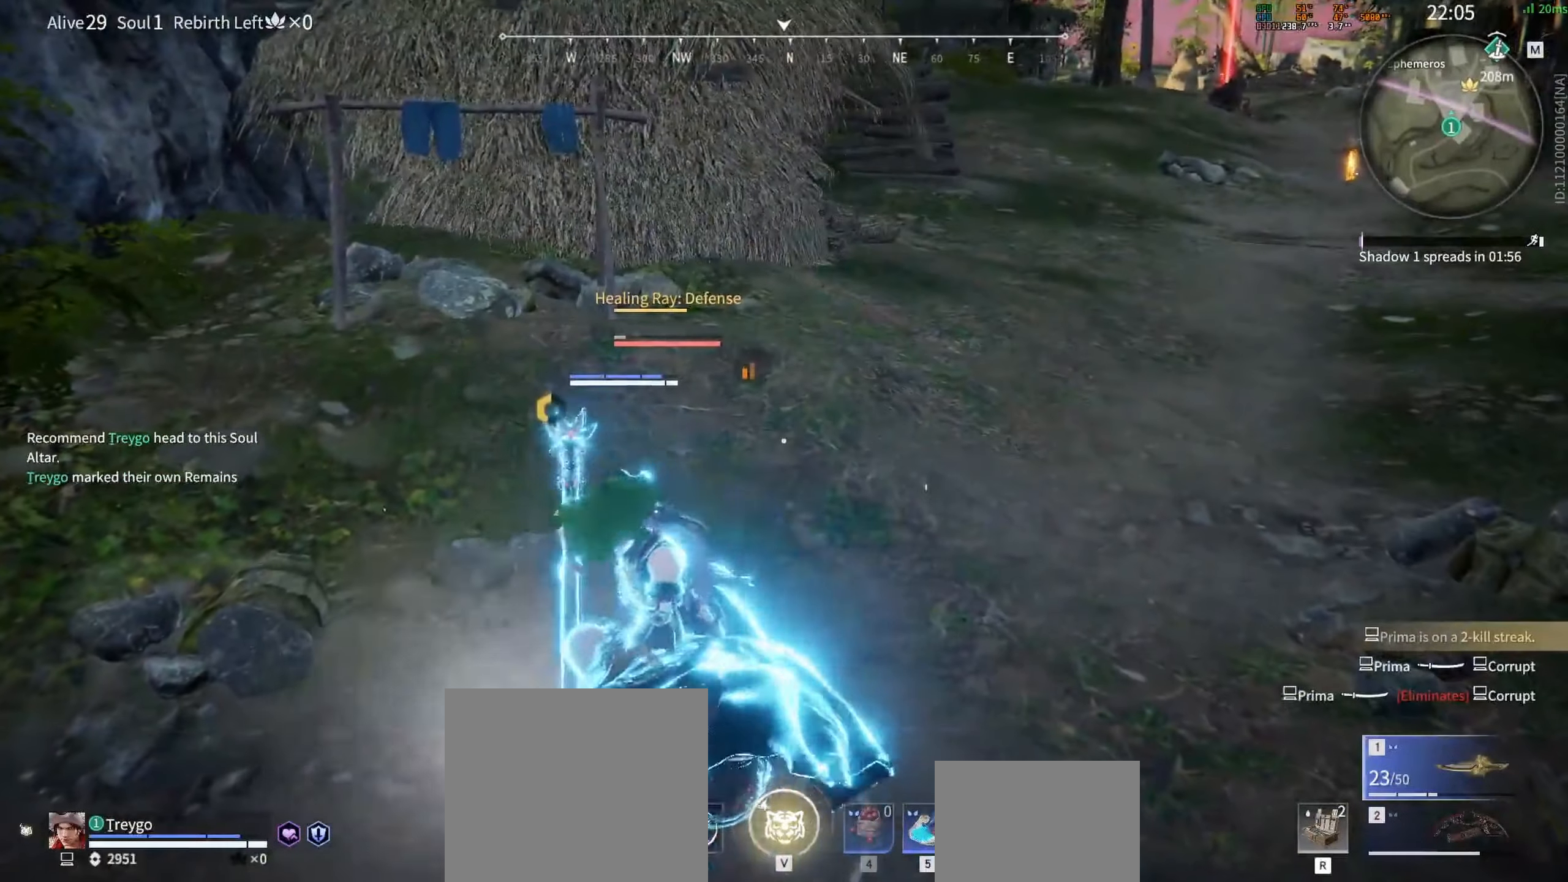
{"keys": [], "mouse": ["left"], "events": []}